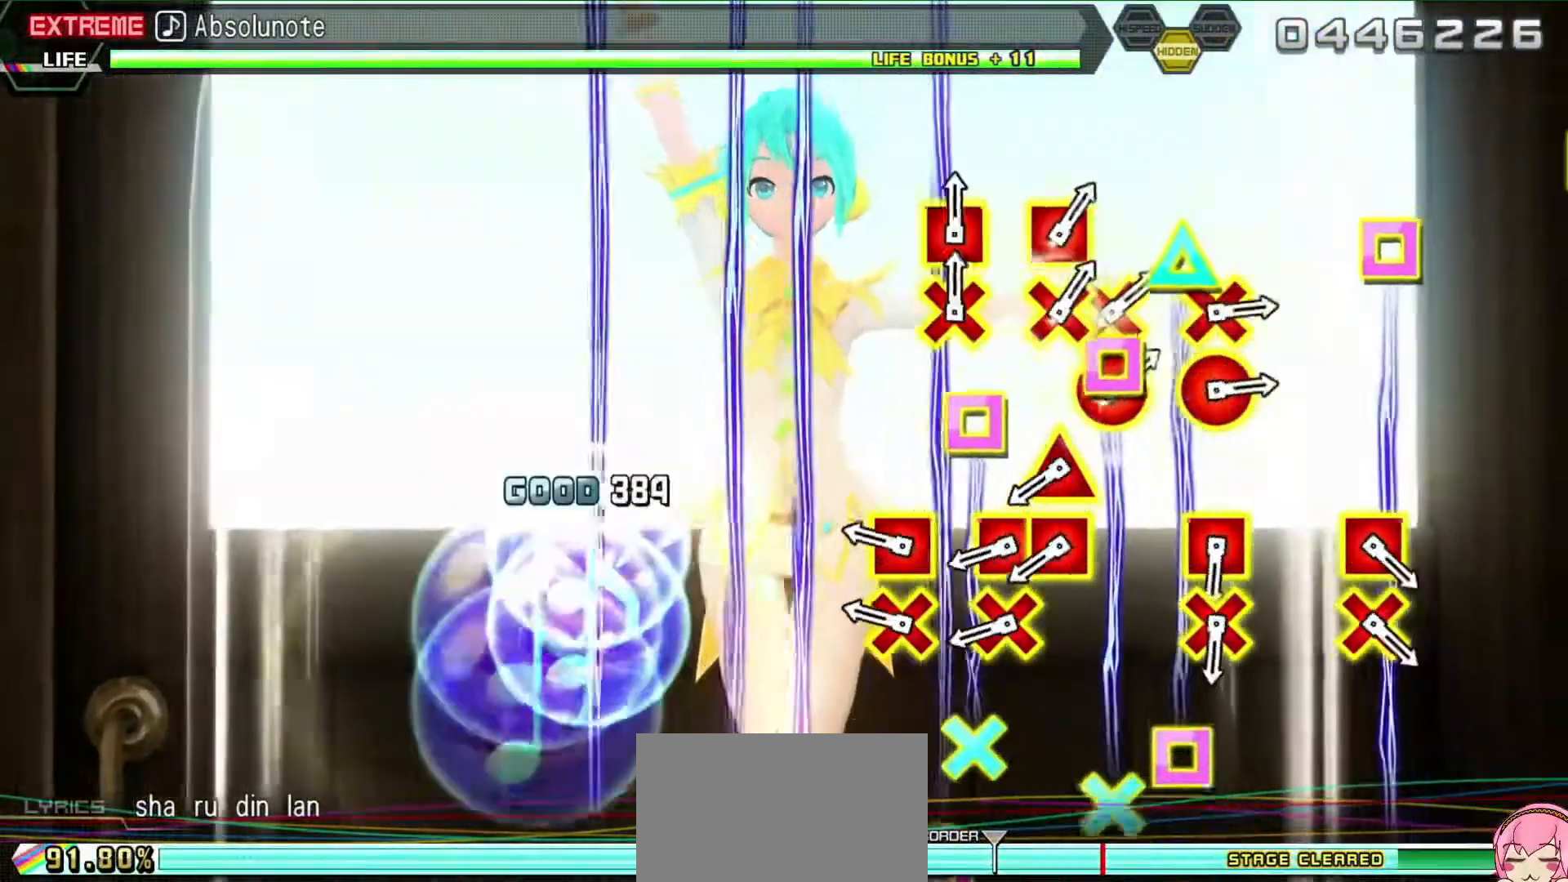
Gameplay with a controller (PlayStation layout); each line is a JSON object with the inputs held at the frame after it. "events" lists button and stick changes between this image and that frame as [ms after this image, input, new state], when the widget could be followed in between. Not read: L3 R3 left_stick right_stick.
{"buttons": ["R2"], "events": [[250, "DPAD_DOWN", "down"], [250, "DPAD_RIGHT", "down"], [383, "DPAD_DOWN", "up"], [383, "DPAD_RIGHT", "up"]]}
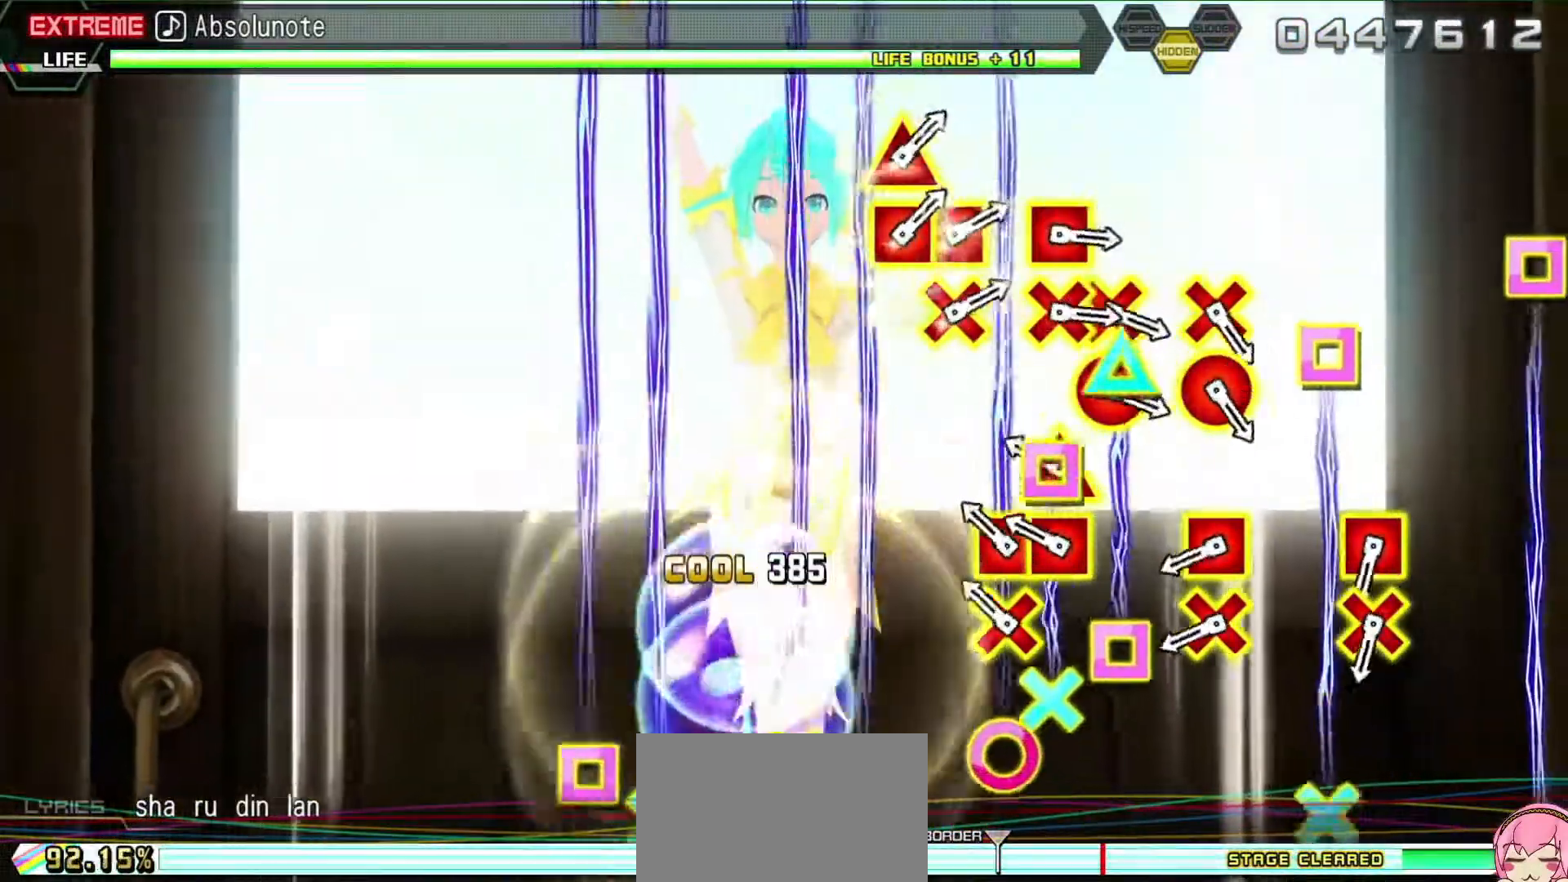
{"buttons": ["CROSS", "SQUARE", "R2"], "events": [[183, "CROSS", "down"], [183, "SQUARE", "down"], [300, "CROSS", "up"], [300, "SQUARE", "up"], [450, "CROSS", "down"], [467, "SQUARE", "down"]]}
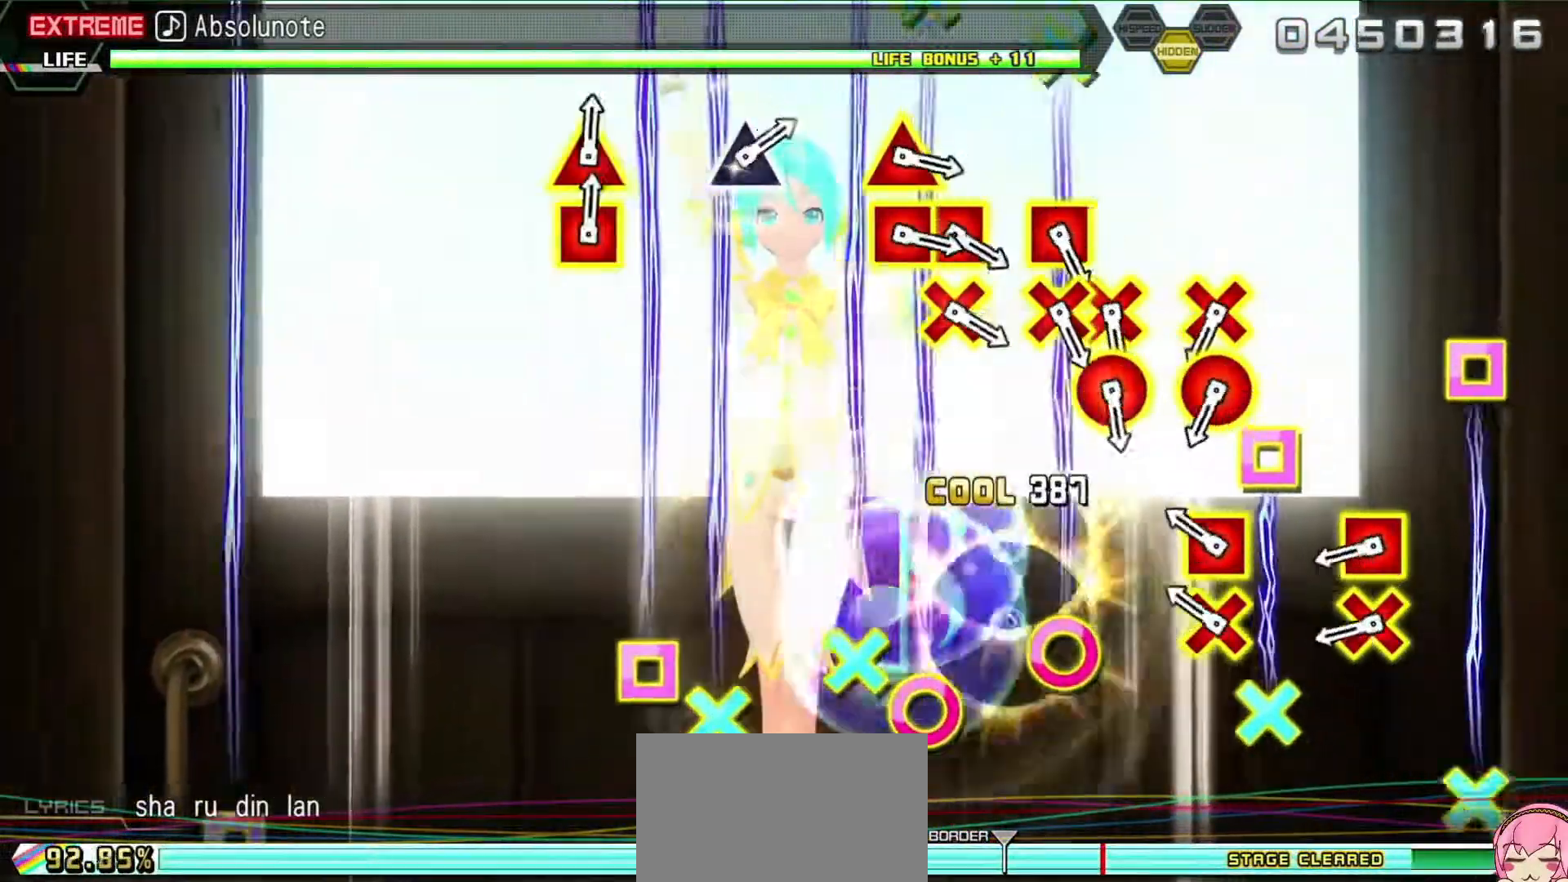
{"buttons": ["R2"], "events": [[50, "SQUARE", "up"], [67, "CROSS", "up"], [67, "DPAD_UP", "down"], [83, "DPAD_LEFT", "down"], [250, "DPAD_LEFT", "up"], [250, "DPAD_UP", "up"]]}
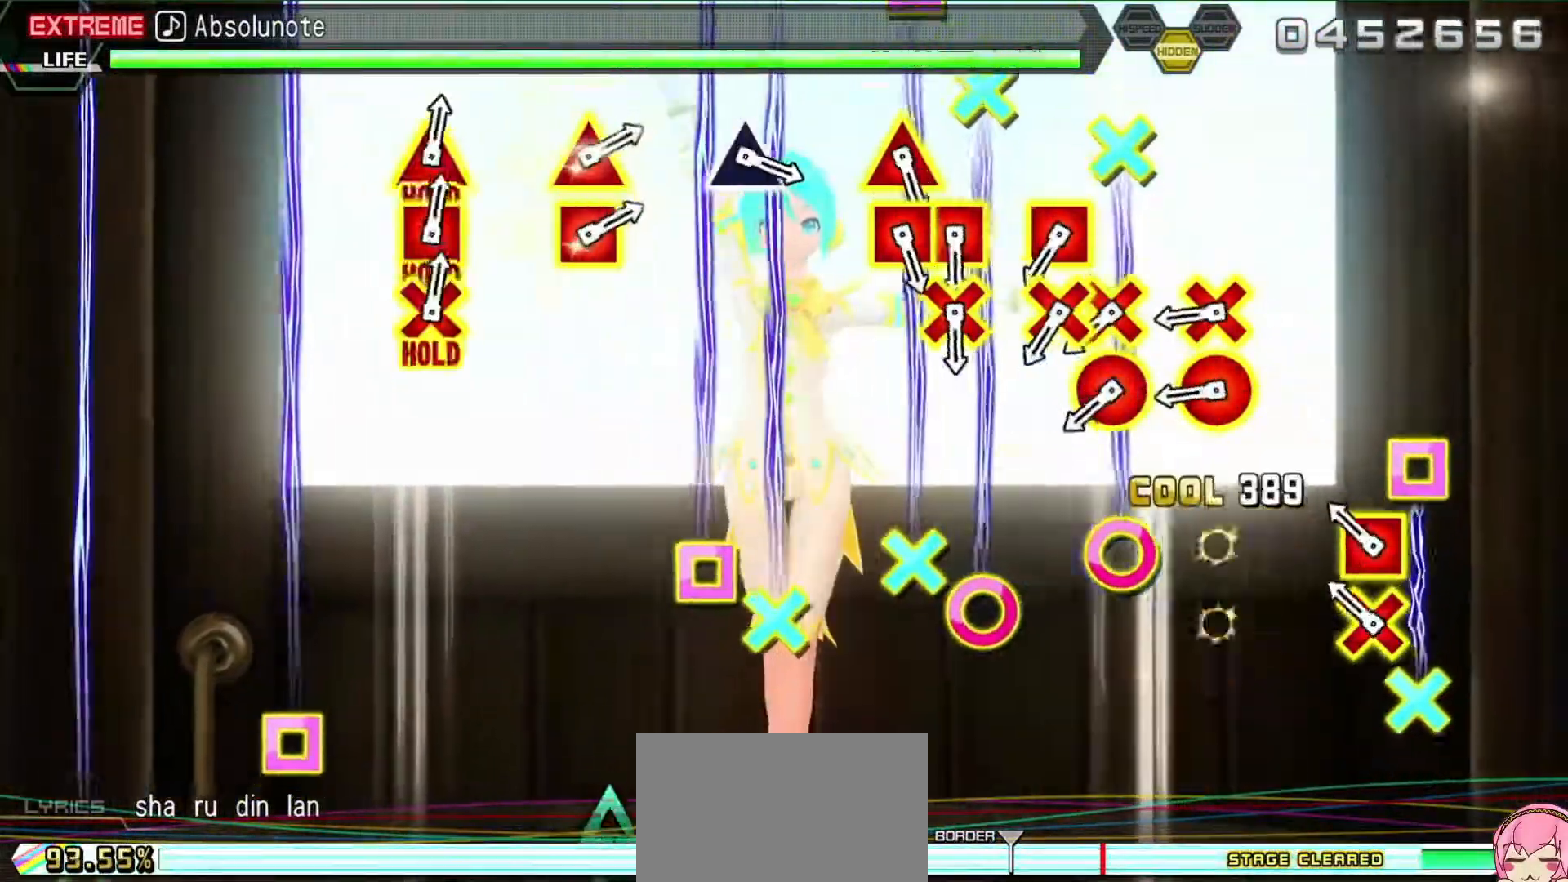
{"buttons": ["CROSS", "SQUARE", "R2"], "events": [[17, "CROSS", "down"], [17, "SQUARE", "down"], [167, "CROSS", "up"], [167, "SQUARE", "up"], [433, "CROSS", "down"], [433, "SQUARE", "down"]]}
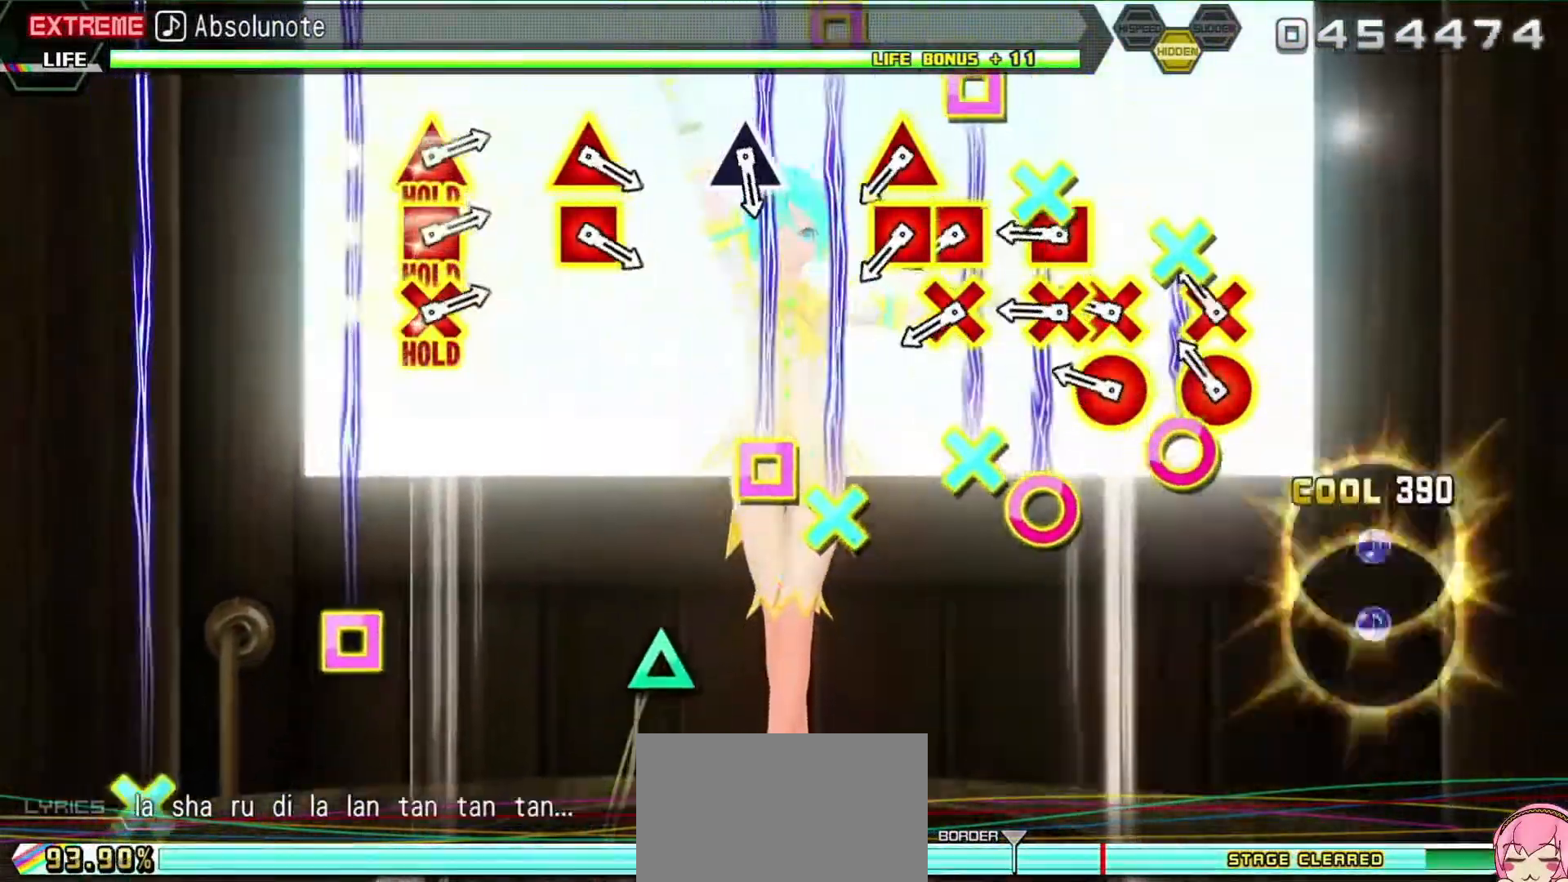
{"buttons": [], "events": [[50, "SQUARE", "up"], [83, "CROSS", "up"], [200, "R2", "up"], [367, "DPAD_DOWN", "down"], [367, "DPAD_RIGHT", "down"], [483, "DPAD_DOWN", "up"], [483, "DPAD_RIGHT", "up"]]}
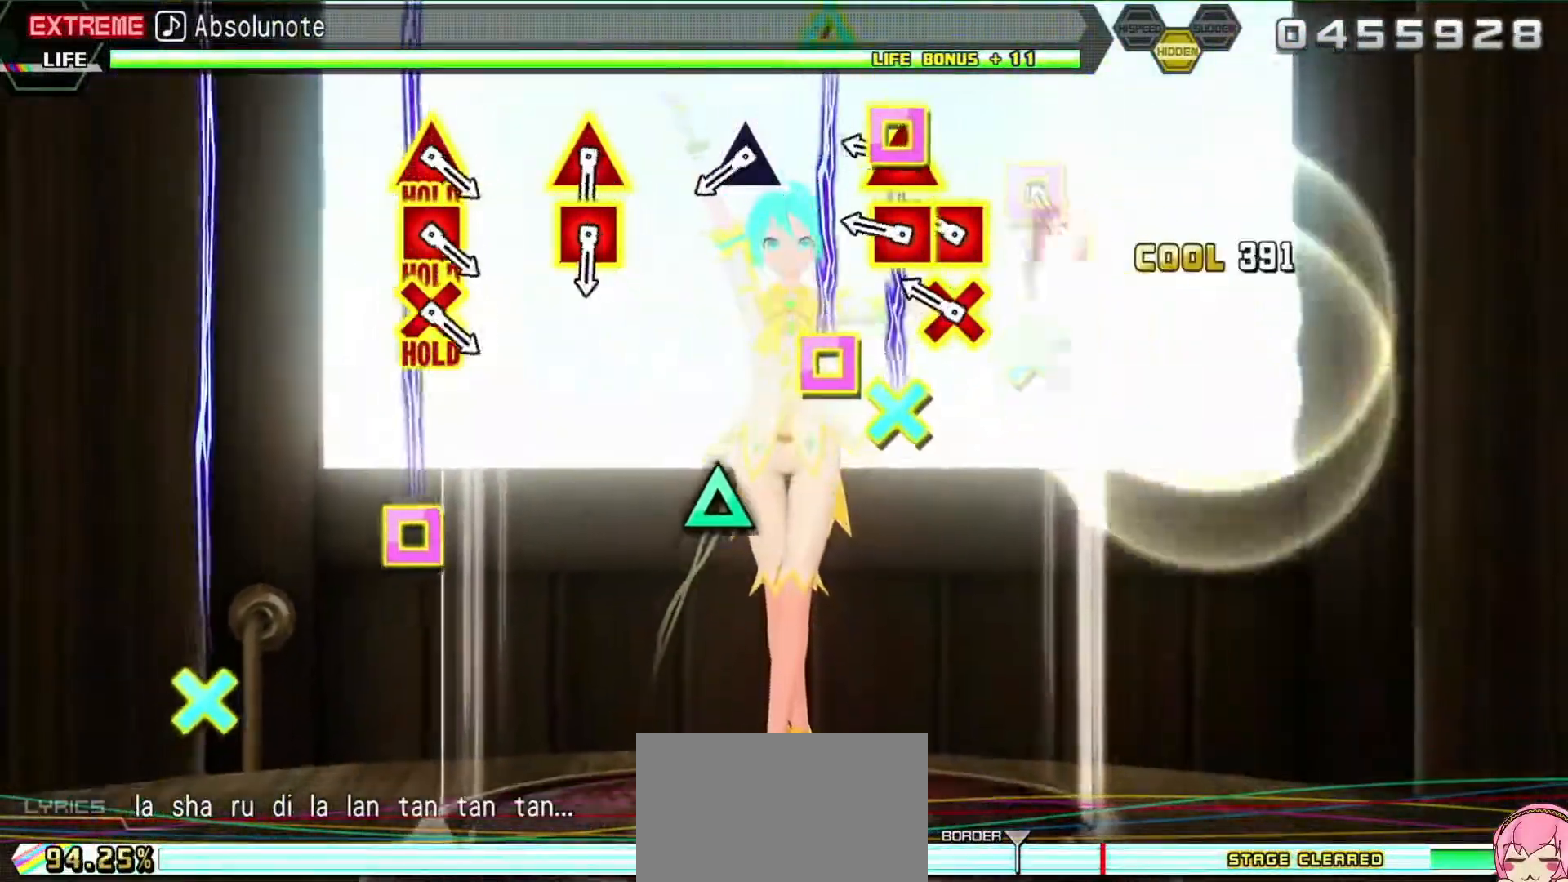
{"buttons": [], "events": [[150, "DPAD_DOWN", "down"], [150, "DPAD_RIGHT", "down"], [250, "CROSS", "down"], [250, "DPAD_RIGHT", "up"], [250, "SQUARE", "down"], [267, "DPAD_DOWN", "up"], [417, "CROSS", "up"], [417, "SQUARE", "up"]]}
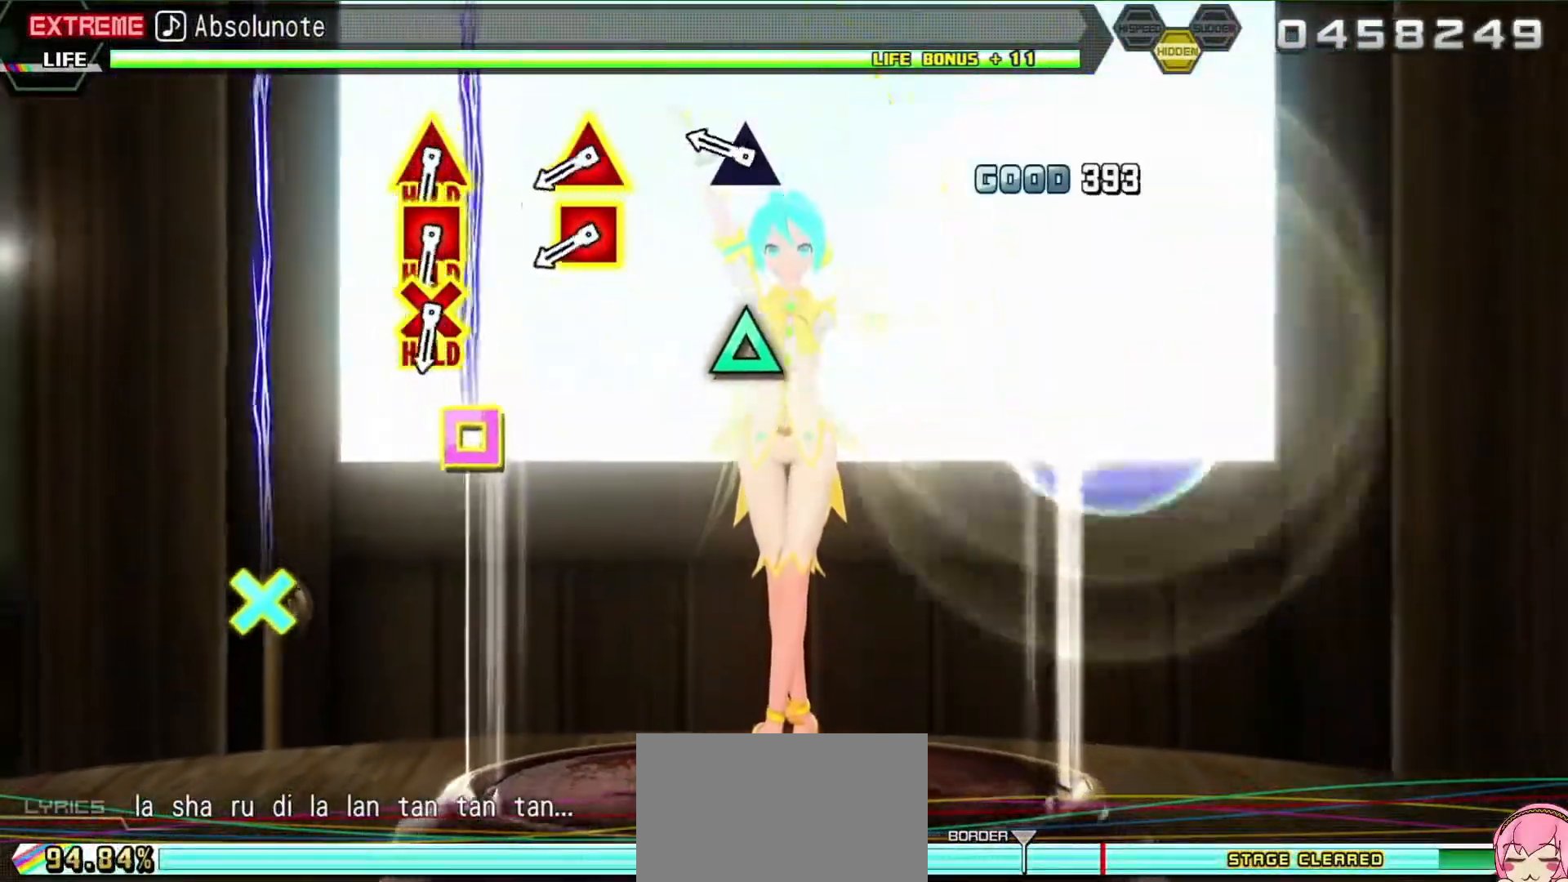
{"buttons": [], "events": [[67, "CROSS", "down"], [67, "SQUARE", "down"], [183, "SQUARE", "up"], [200, "CROSS", "up"], [200, "DPAD_LEFT", "down"], [200, "DPAD_UP", "down"], [383, "DPAD_LEFT", "up"], [383, "DPAD_UP", "up"]]}
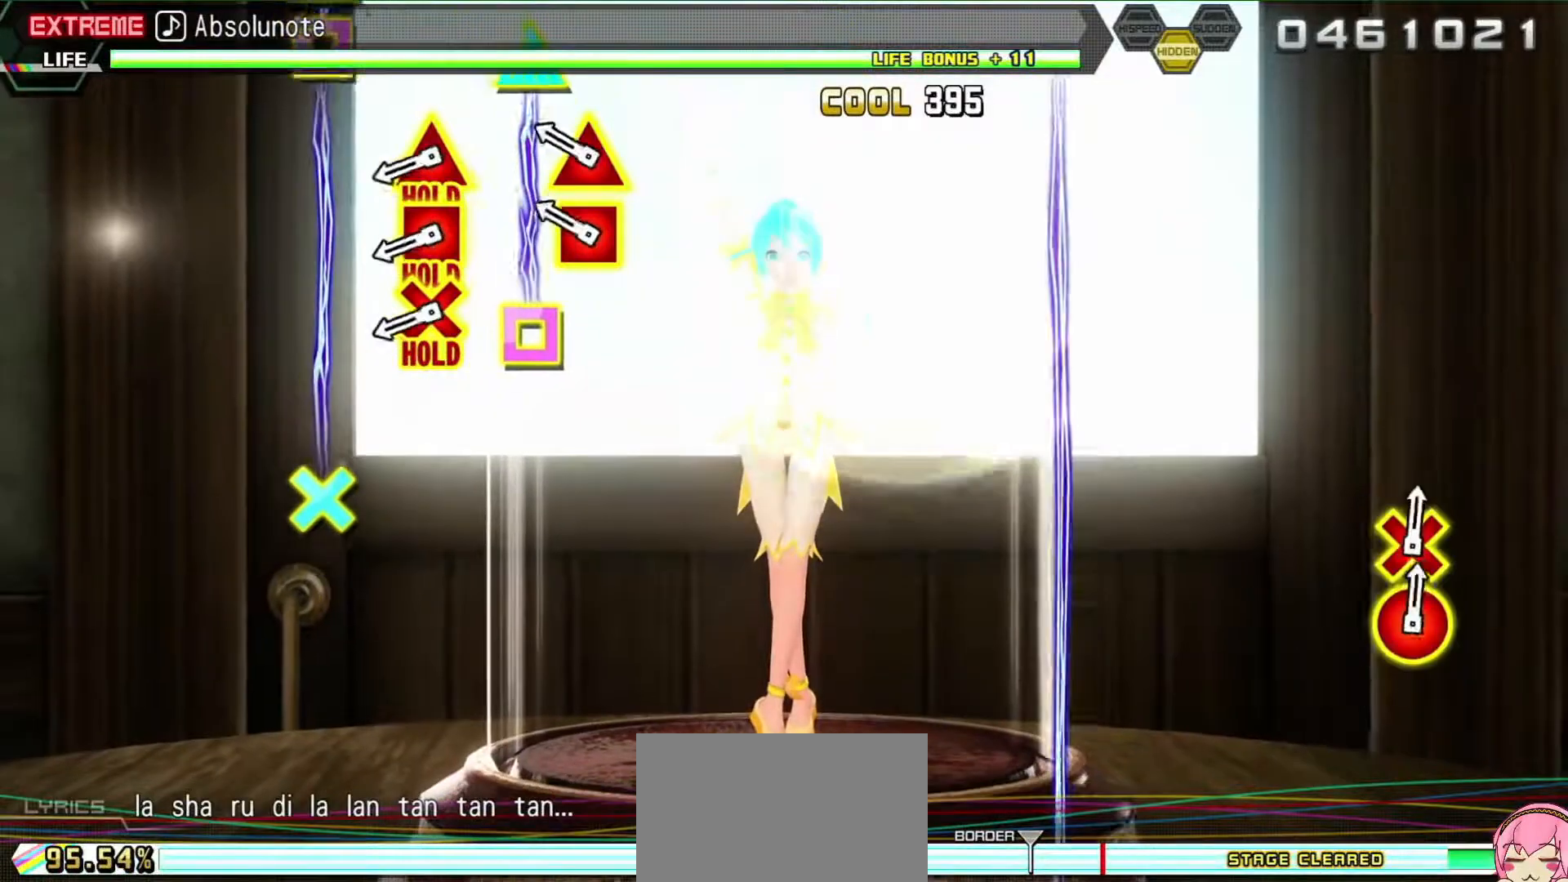
{"buttons": [], "events": [[133, "TRIANGLE", "down"], [267, "TRIANGLE", "up"]]}
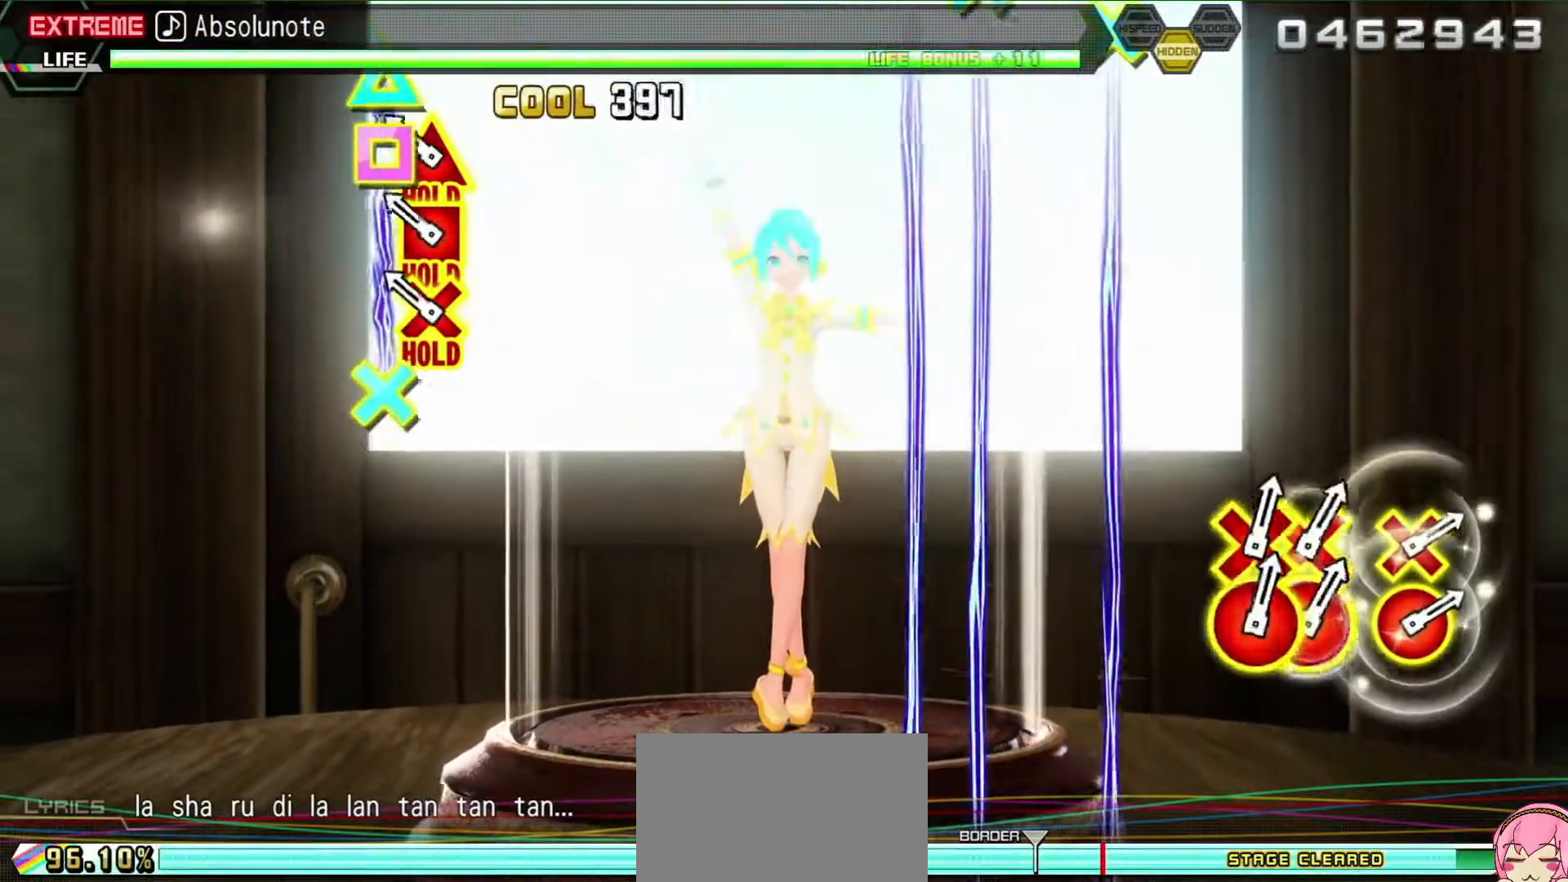
{"buttons": ["CROSS", "SQUARE", "DPAD_UP", "DPAD_LEFT"], "events": [[33, "DPAD_LEFT", "down"], [33, "DPAD_UP", "down"], [167, "DPAD_LEFT", "up"], [167, "DPAD_UP", "up"], [433, "CROSS", "down"], [467, "DPAD_LEFT", "down"], [467, "DPAD_UP", "down"], [467, "SQUARE", "down"]]}
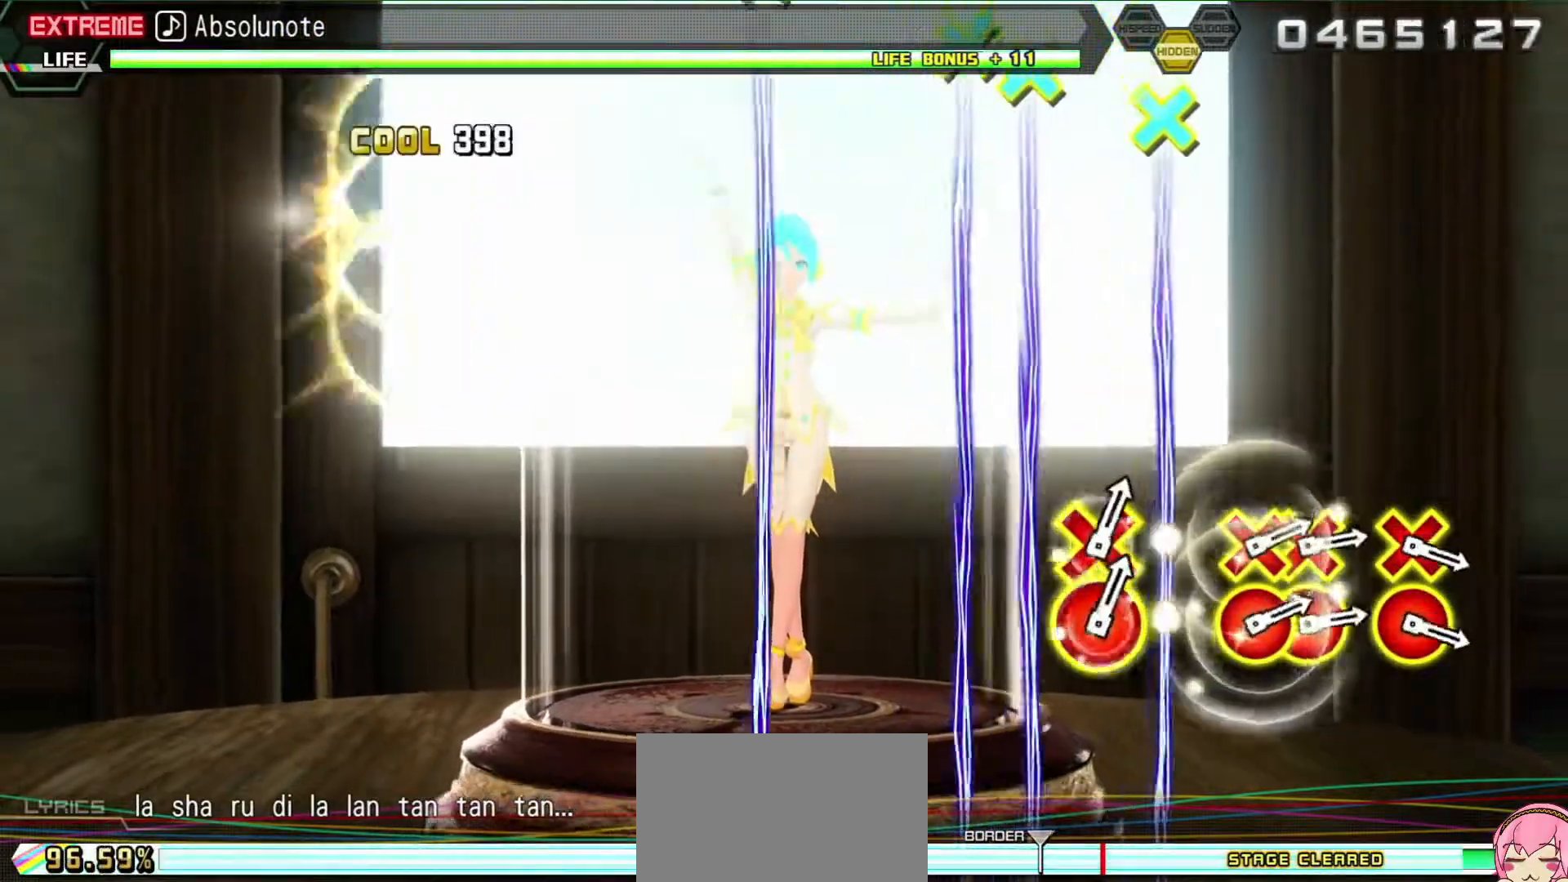
{"buttons": ["L2"], "events": [[17, "L2", "down"], [133, "CROSS", "up"], [133, "SQUARE", "up"], [150, "DPAD_LEFT", "up"], [200, "DPAD_UP", "up"]]}
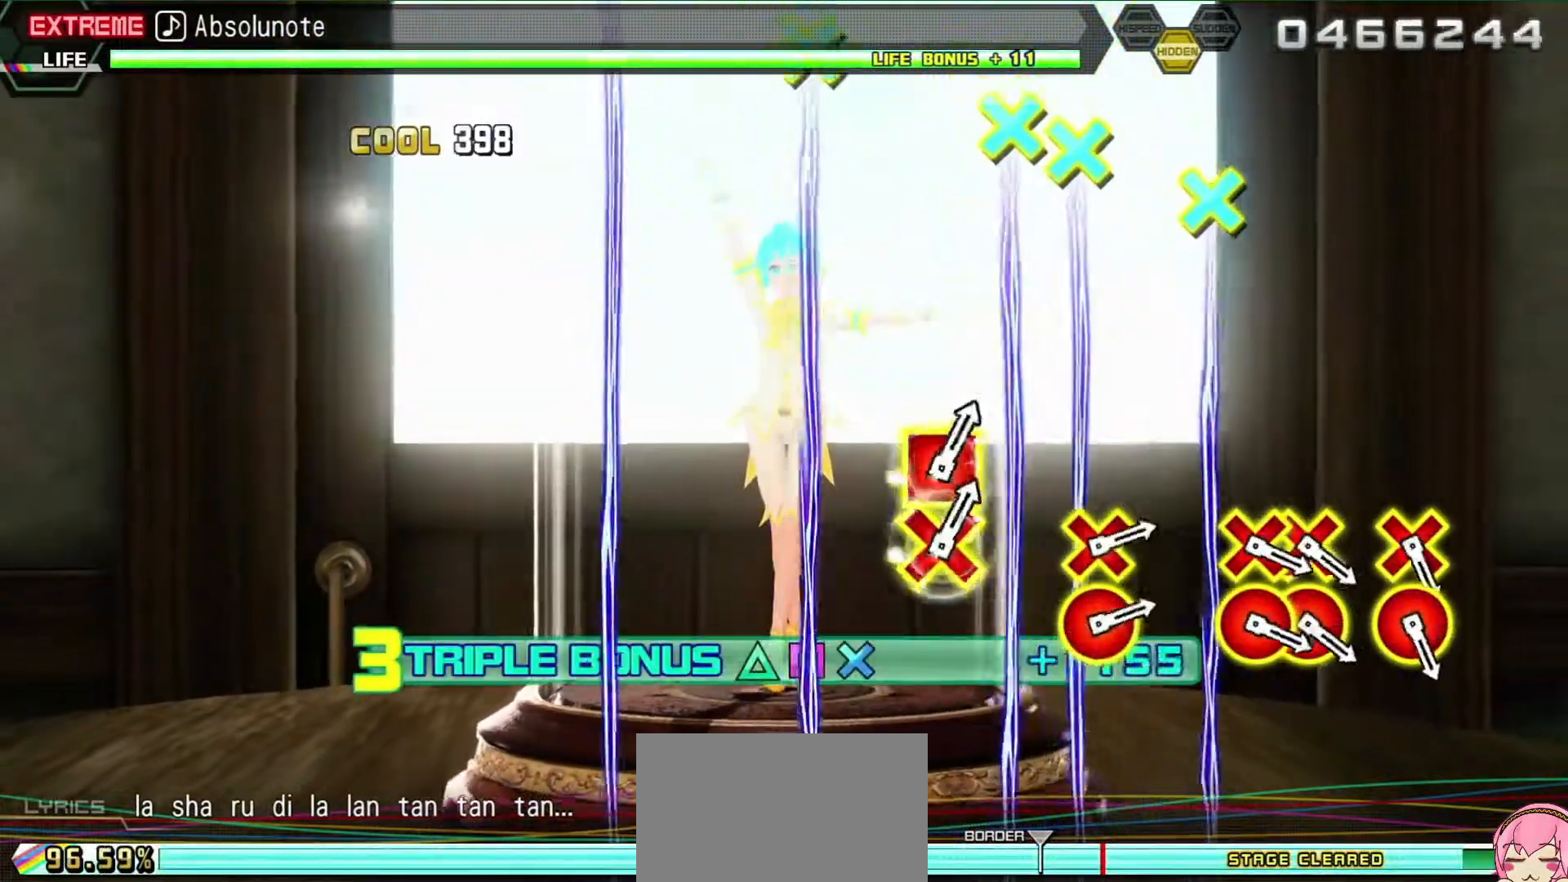
{"buttons": ["L2"], "events": []}
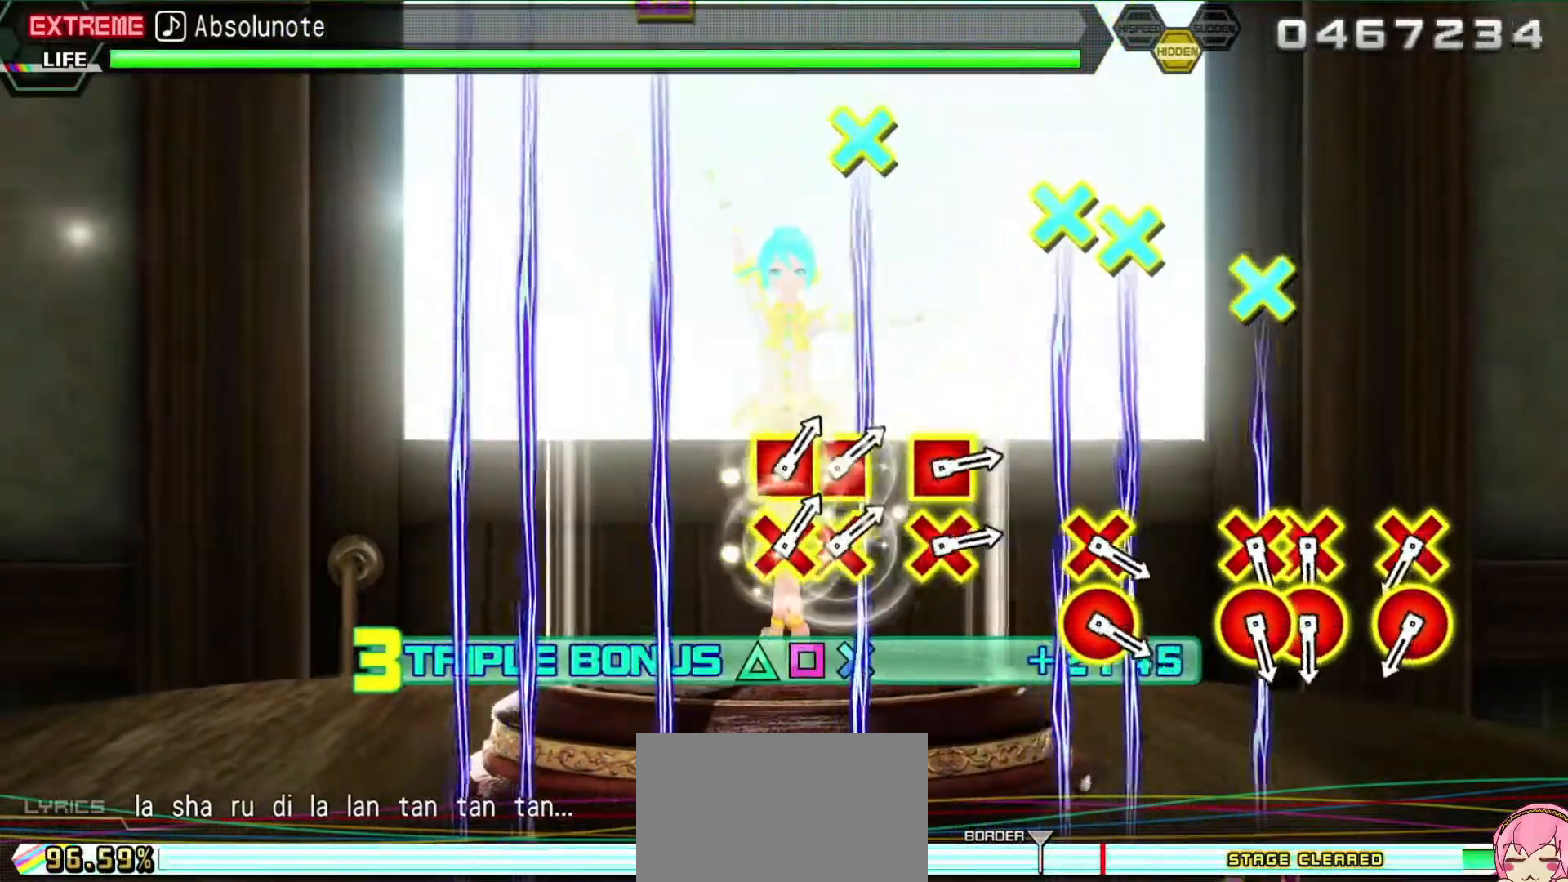
{"buttons": ["L2"], "events": []}
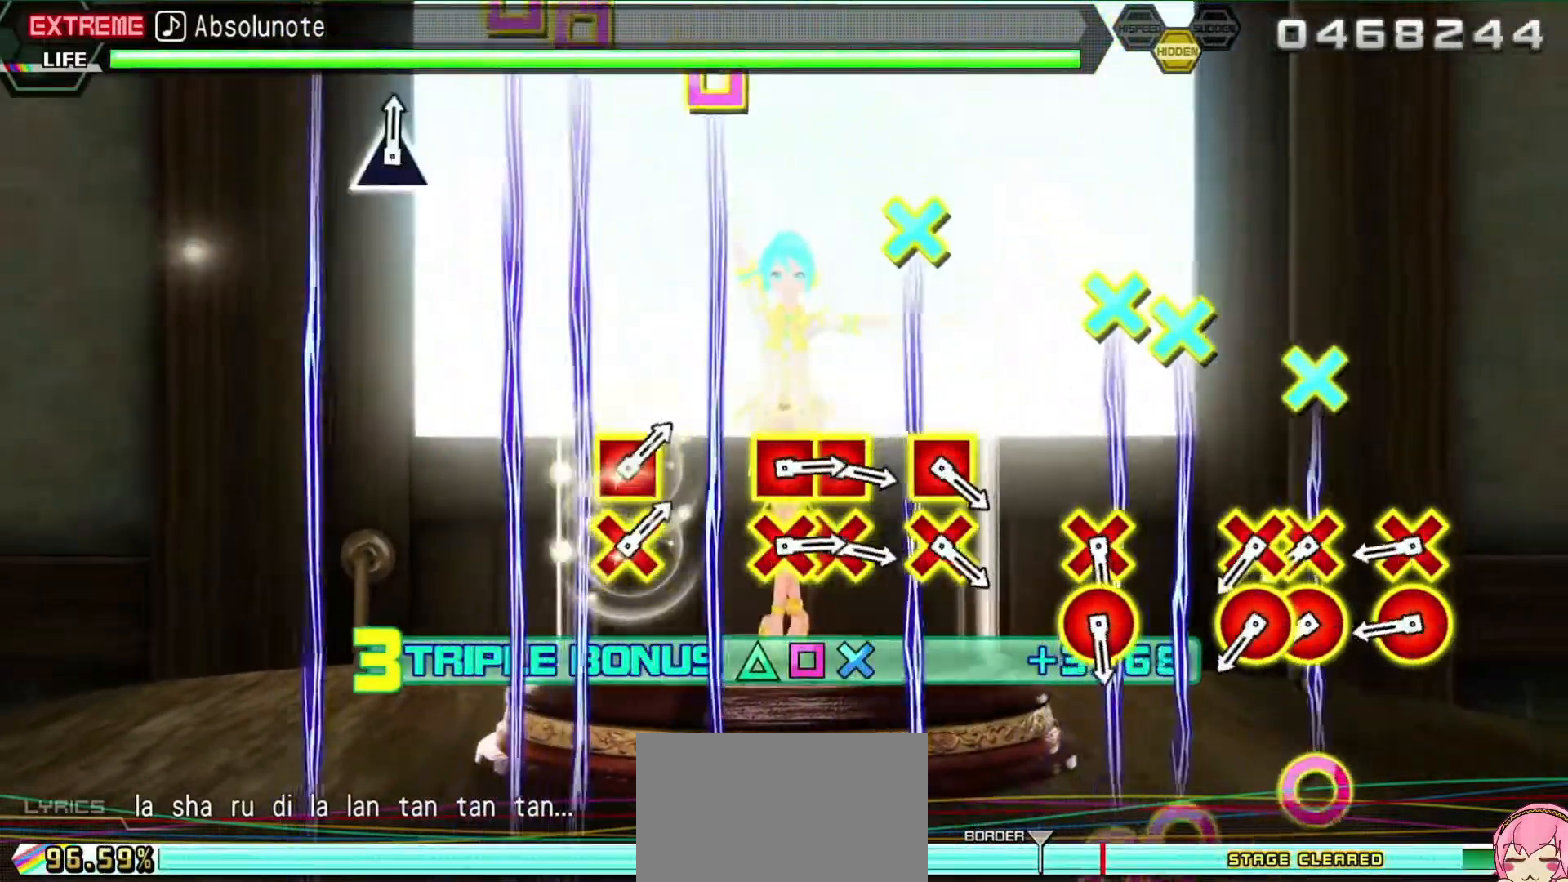
{"buttons": ["L2"], "events": []}
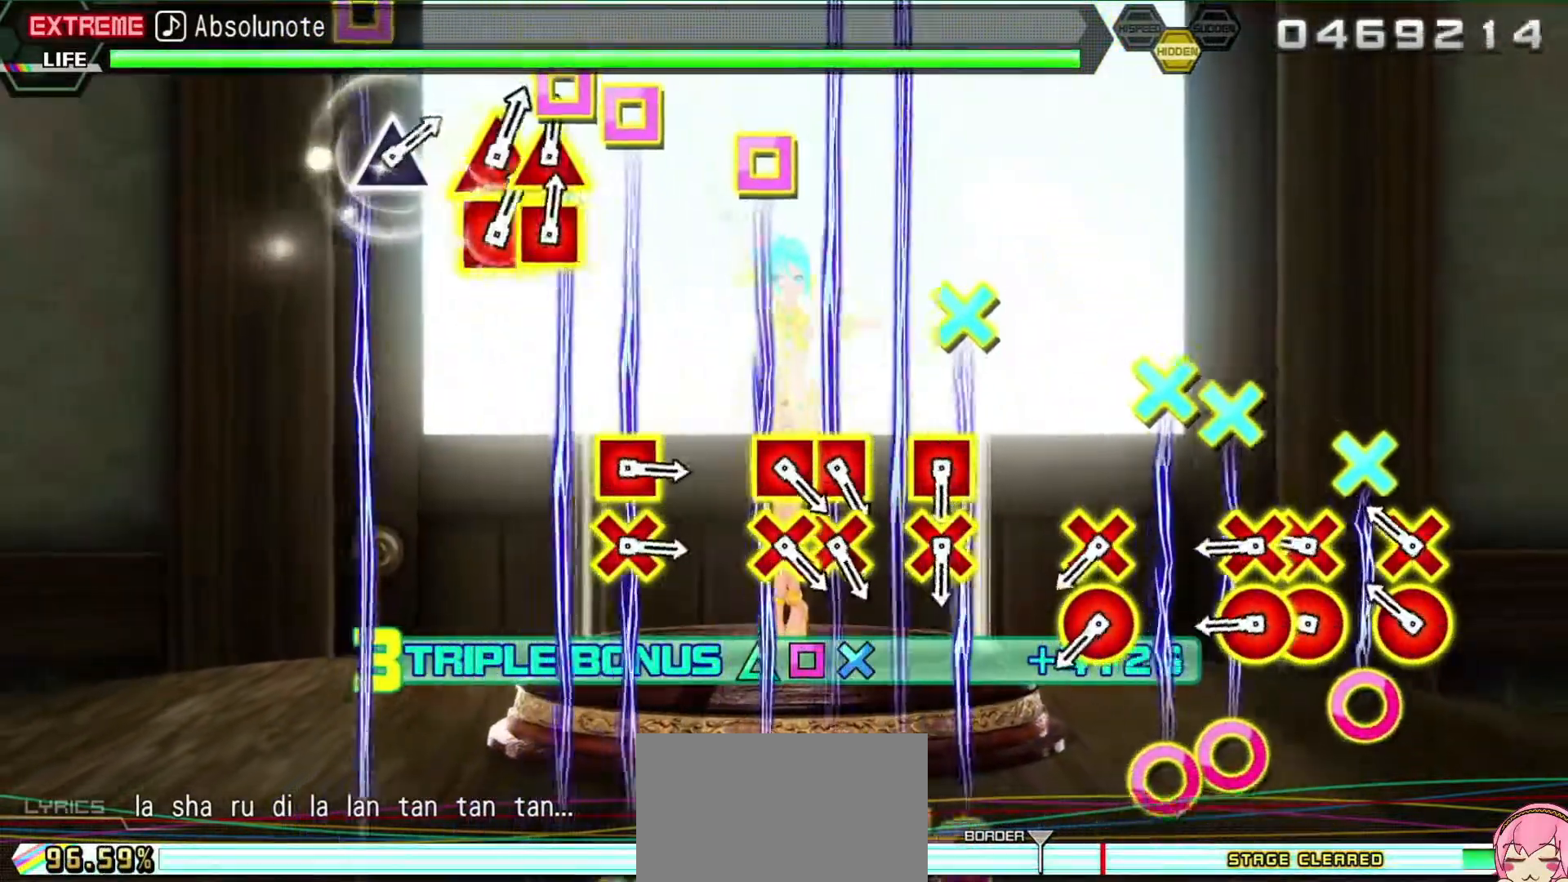
{"buttons": ["L2"], "events": []}
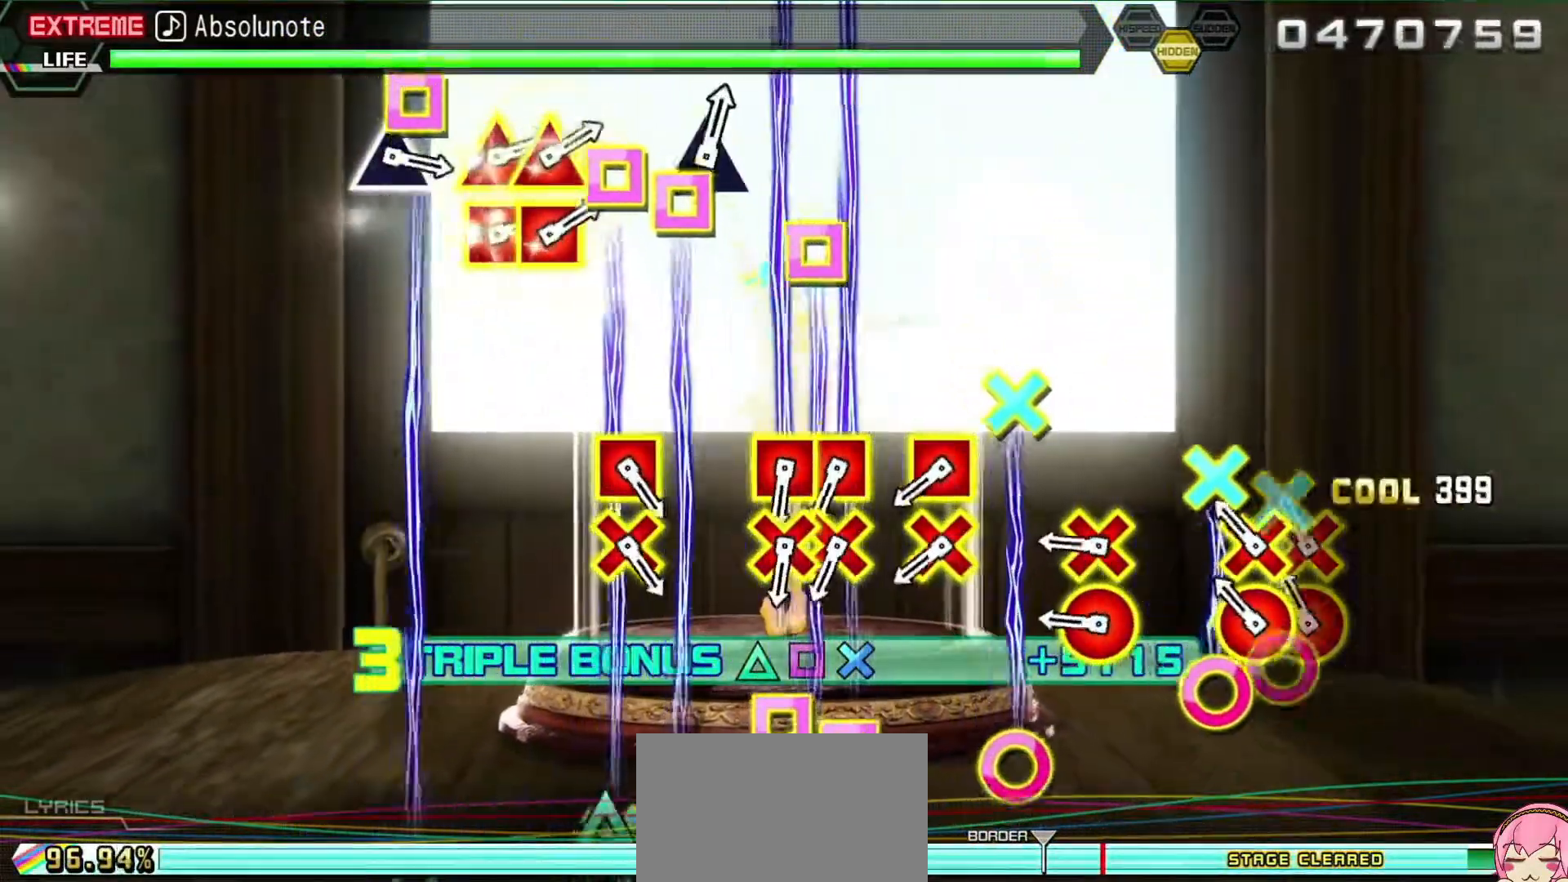
{"buttons": ["L2", "DPAD_DOWN", "DPAD_RIGHT"], "events": [[33, "DPAD_DOWN", "down"], [33, "DPAD_RIGHT", "down"], [200, "DPAD_DOWN", "up"], [200, "DPAD_RIGHT", "up"], [317, "DPAD_DOWN", "down"], [317, "DPAD_RIGHT", "down"], [400, "DPAD_RIGHT", "up"], [417, "DPAD_DOWN", "up"], [450, "DPAD_DOWN", "down"], [450, "DPAD_RIGHT", "down"]]}
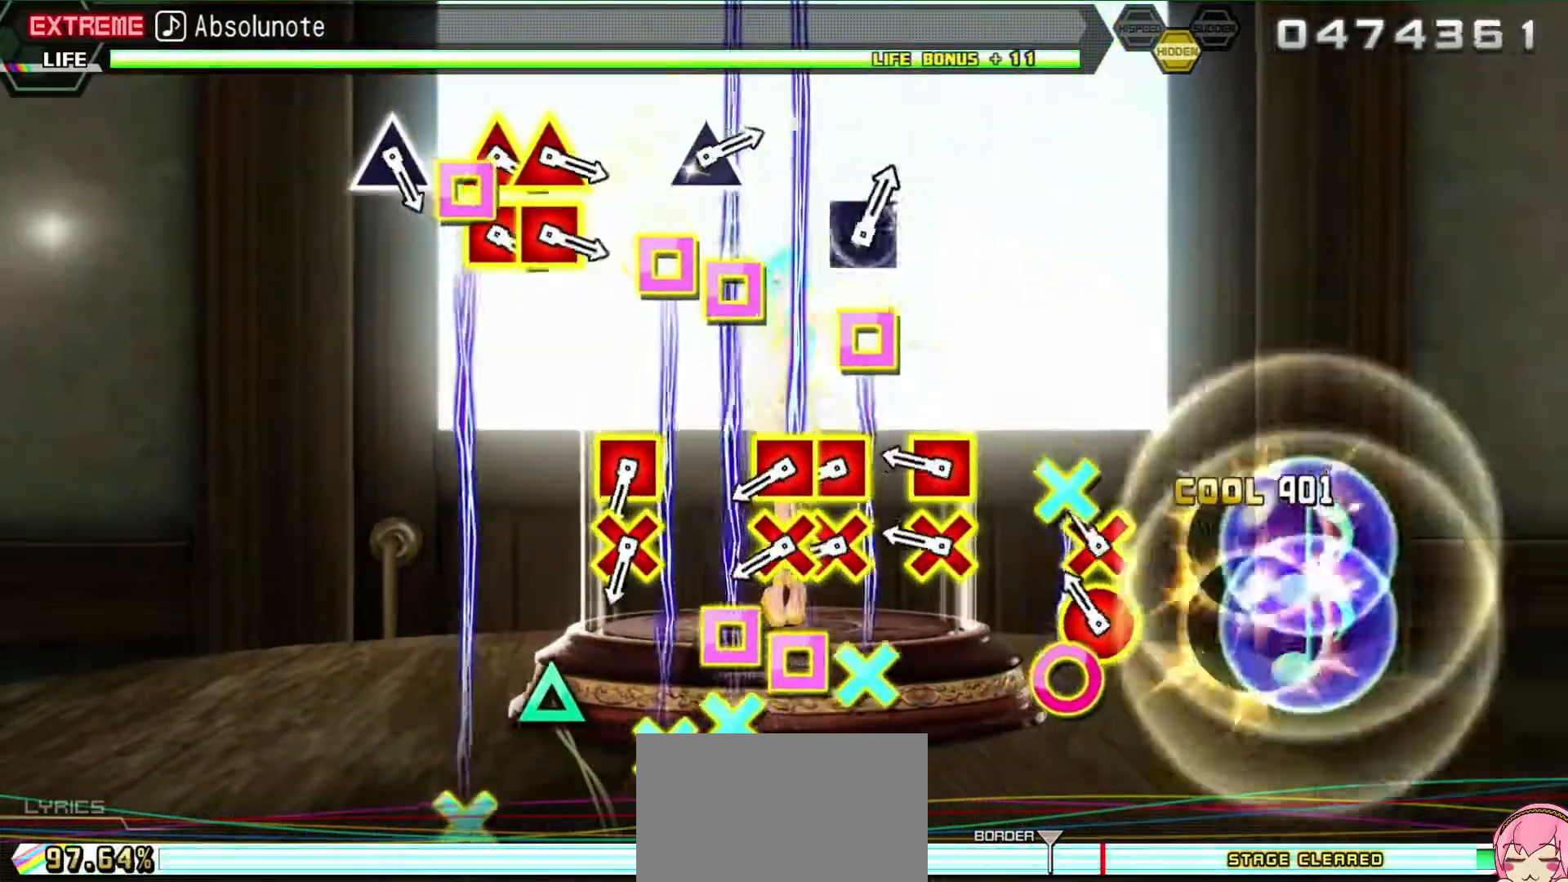
{"buttons": ["L2", "DPAD_DOWN", "DPAD_RIGHT"], "events": [[83, "DPAD_RIGHT", "up"], [100, "DPAD_DOWN", "up"], [367, "DPAD_DOWN", "down"], [367, "DPAD_RIGHT", "down"]]}
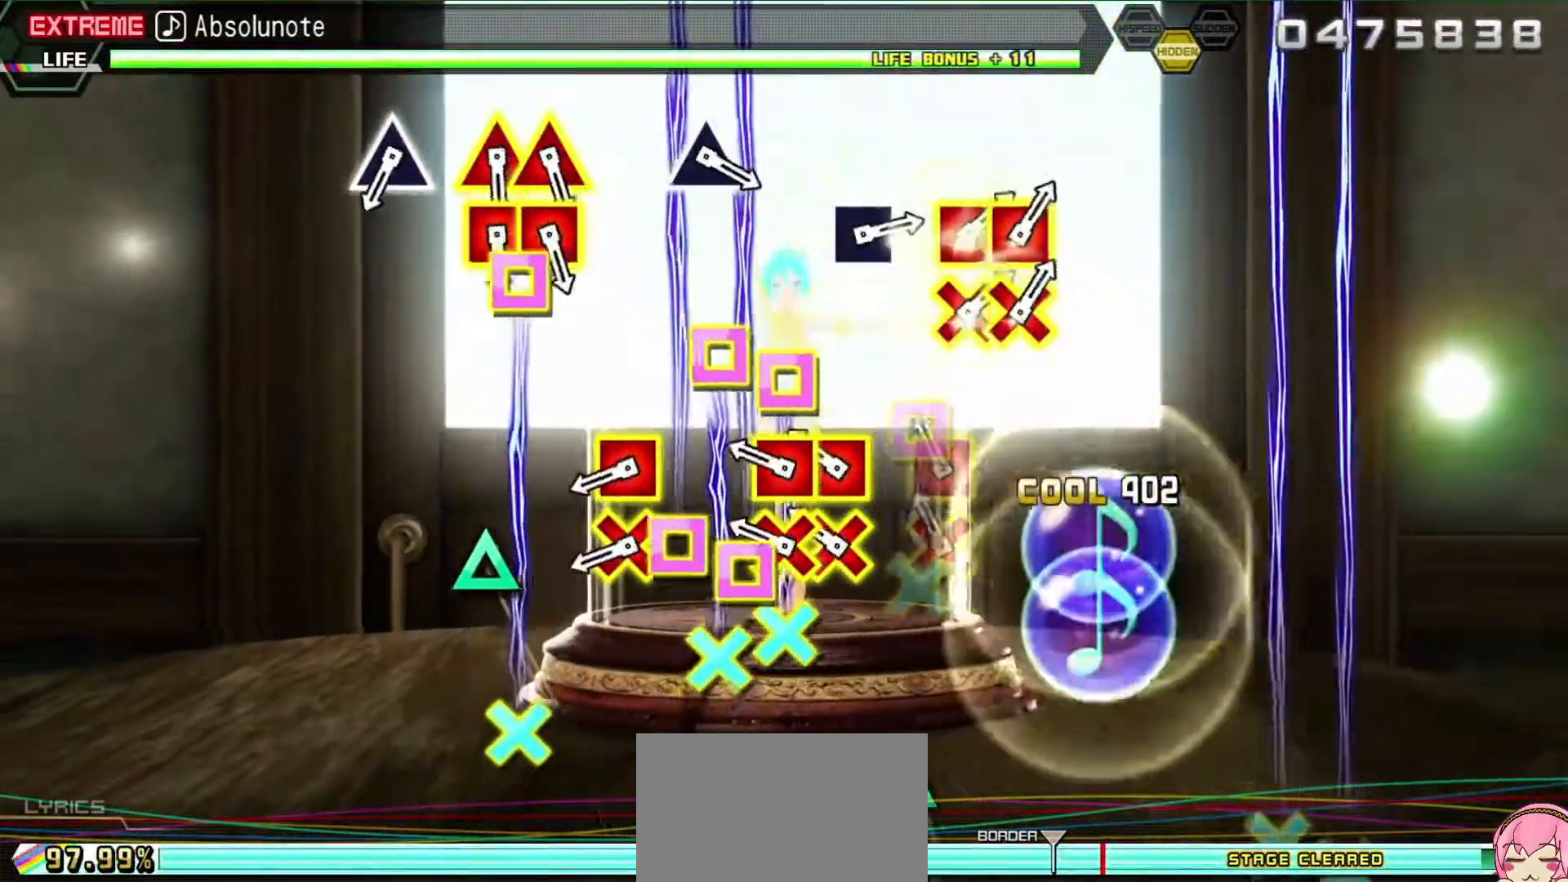
{"buttons": ["L2"], "events": [[17, "DPAD_DOWN", "up"], [33, "DPAD_RIGHT", "up"], [317, "CROSS", "down"], [317, "SQUARE", "down"], [417, "SQUARE", "up"], [433, "CROSS", "up"]]}
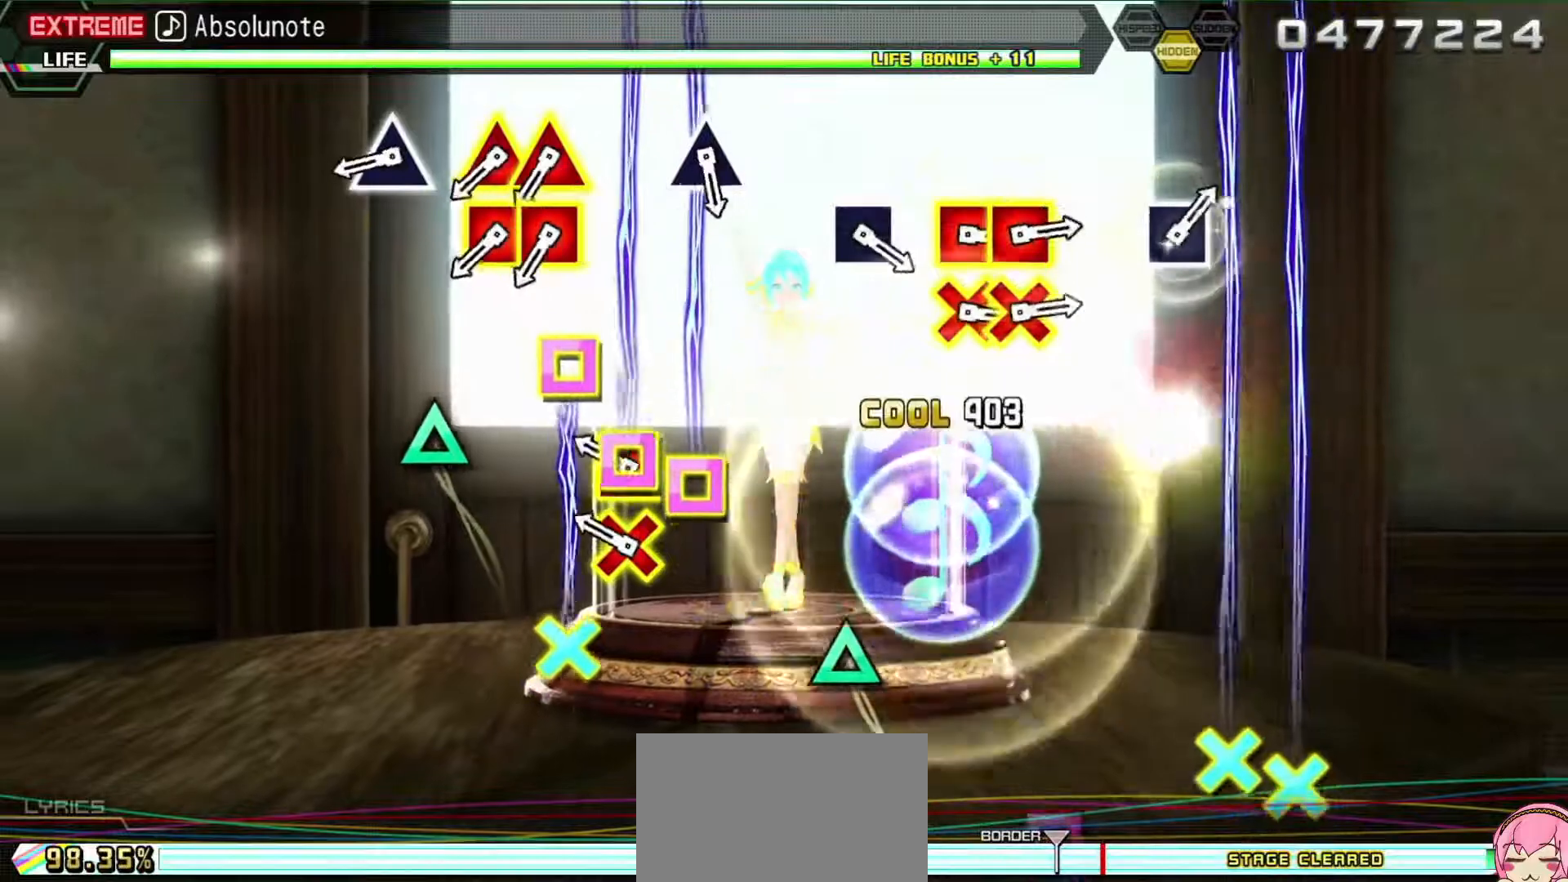
{"buttons": ["L2"], "events": [[83, "CROSS", "down"], [83, "SQUARE", "down"], [150, "SQUARE", "up"], [167, "CROSS", "up"], [267, "CROSS", "down"], [267, "SQUARE", "down"], [317, "SQUARE", "up"], [350, "CROSS", "up"]]}
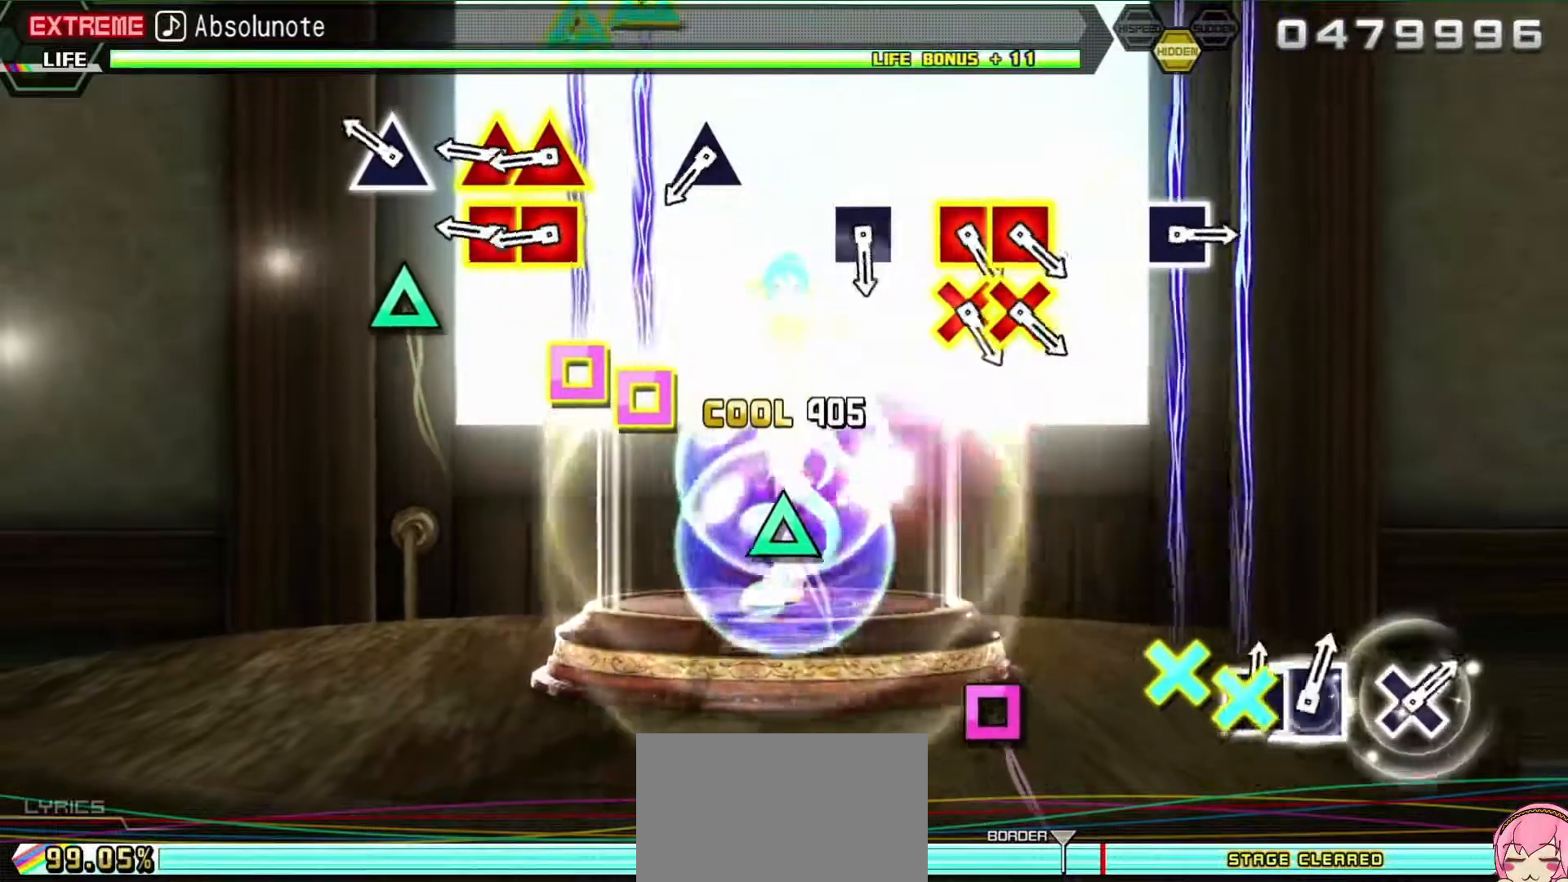
{"buttons": [], "events": [[150, "CROSS", "down"], [150, "SQUARE", "down"], [267, "SQUARE", "up"], [300, "CROSS", "up"], [467, "L2", "up"]]}
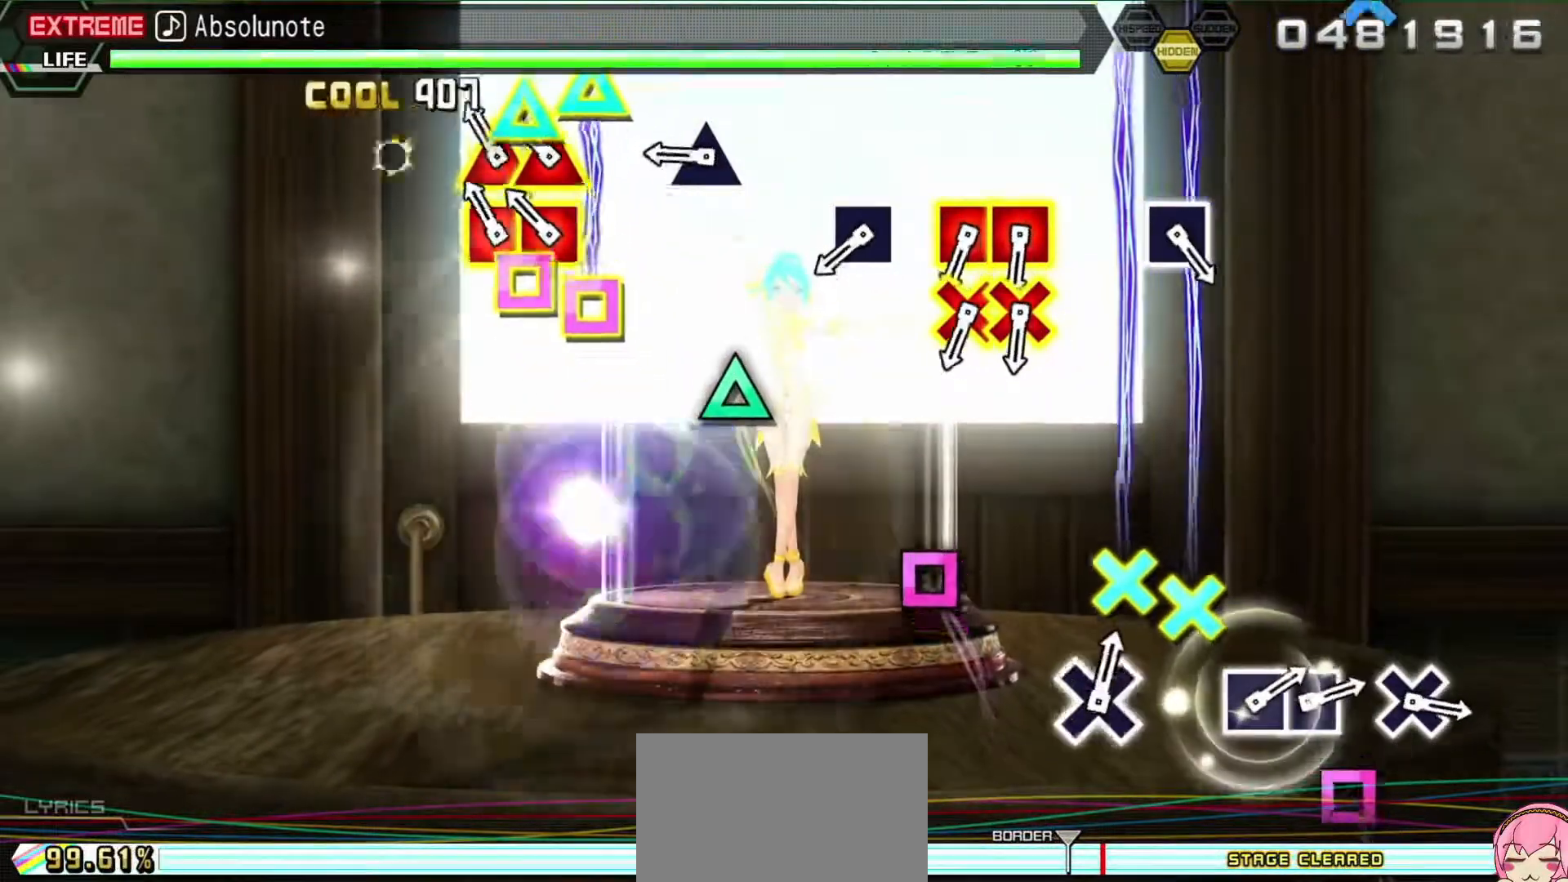
{"buttons": ["DPAD_UP", "DPAD_LEFT"], "events": [[83, "TRIANGLE", "down"], [150, "TRIANGLE", "up"], [317, "DPAD_LEFT", "down"], [317, "DPAD_UP", "down"], [400, "DPAD_UP", "up"], [433, "DPAD_LEFT", "up"], [450, "DPAD_LEFT", "down"], [467, "DPAD_UP", "down"]]}
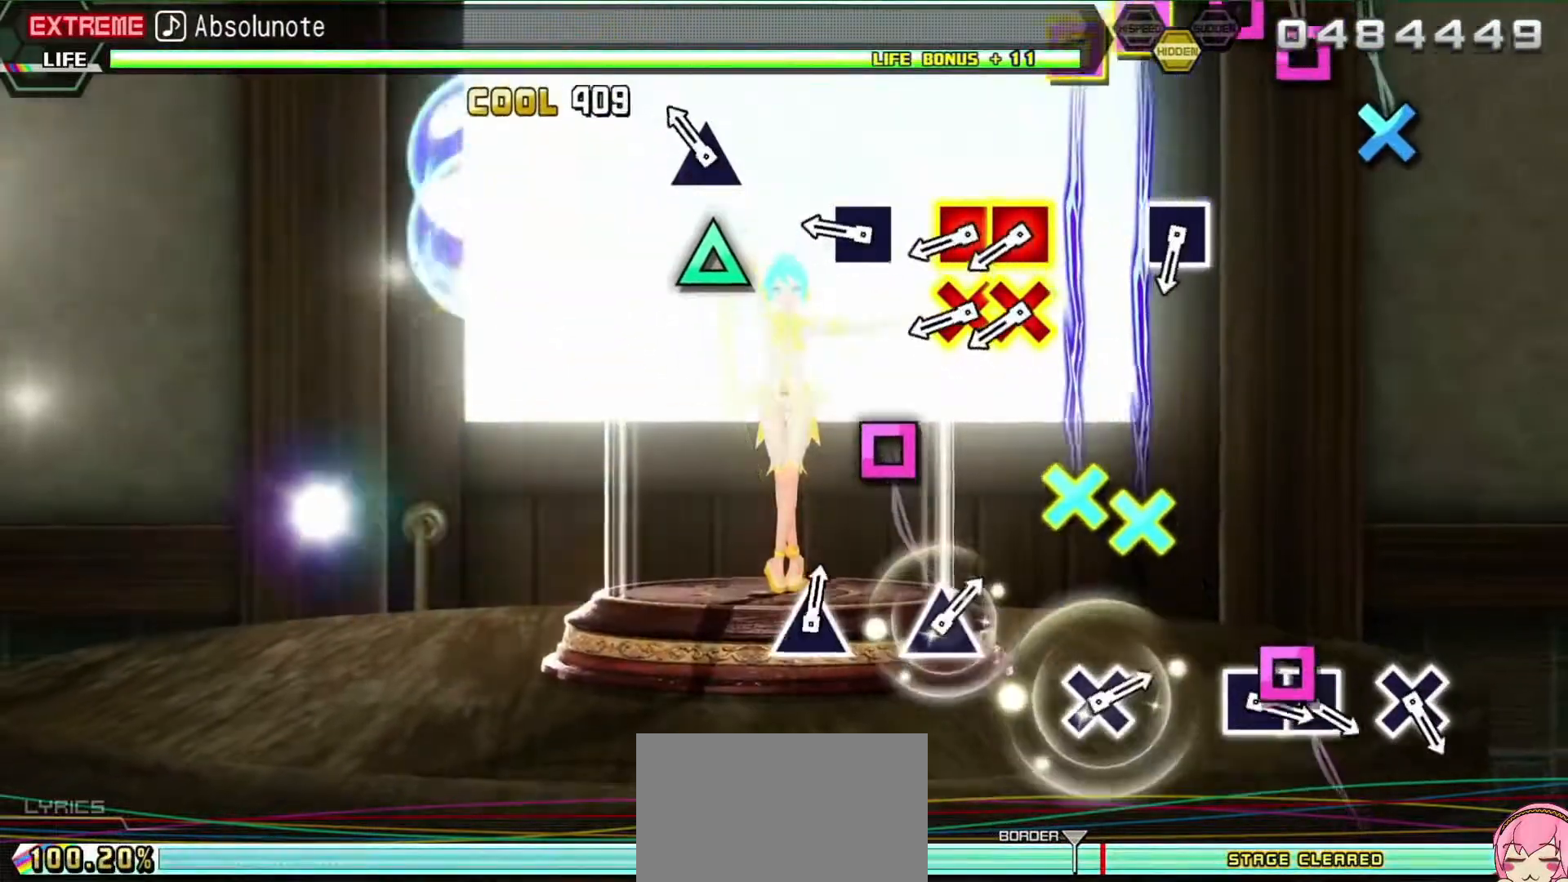
{"buttons": ["TRIANGLE"], "events": [[117, "DPAD_LEFT", "up"], [117, "DPAD_UP", "up"], [400, "TRIANGLE", "down"]]}
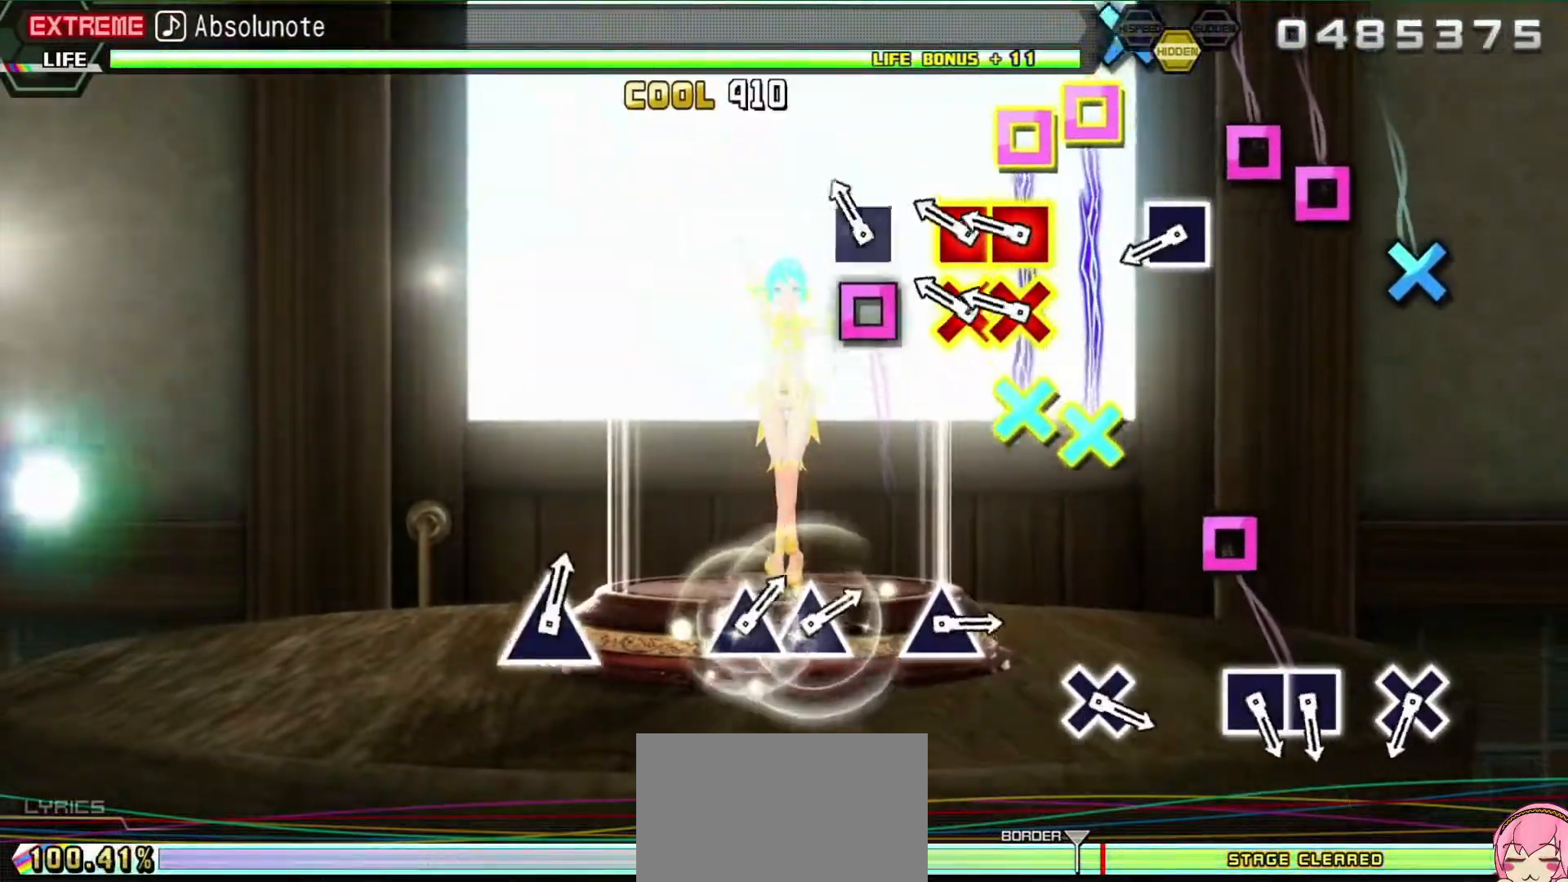
{"buttons": [], "events": [[33, "TRIANGLE", "up"], [317, "SQUARE", "down"], [383, "SQUARE", "up"]]}
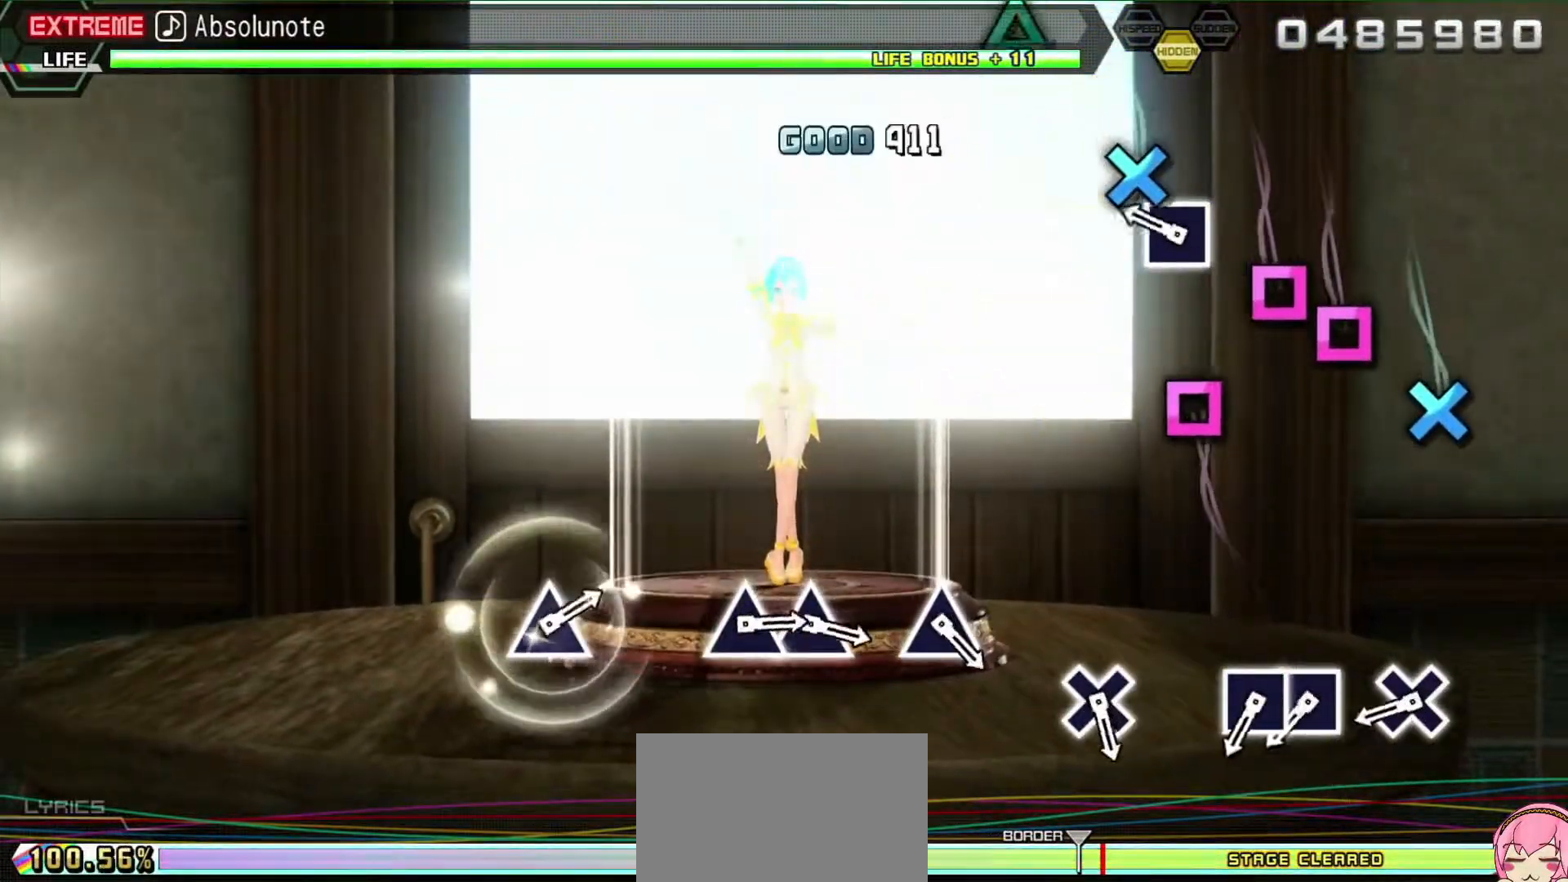
{"buttons": [], "events": [[83, "CROSS", "down"], [83, "SQUARE", "down"], [183, "CROSS", "up"], [183, "SQUARE", "up"], [250, "CROSS", "down"], [250, "SQUARE", "down"], [350, "CROSS", "up"], [350, "SQUARE", "up"]]}
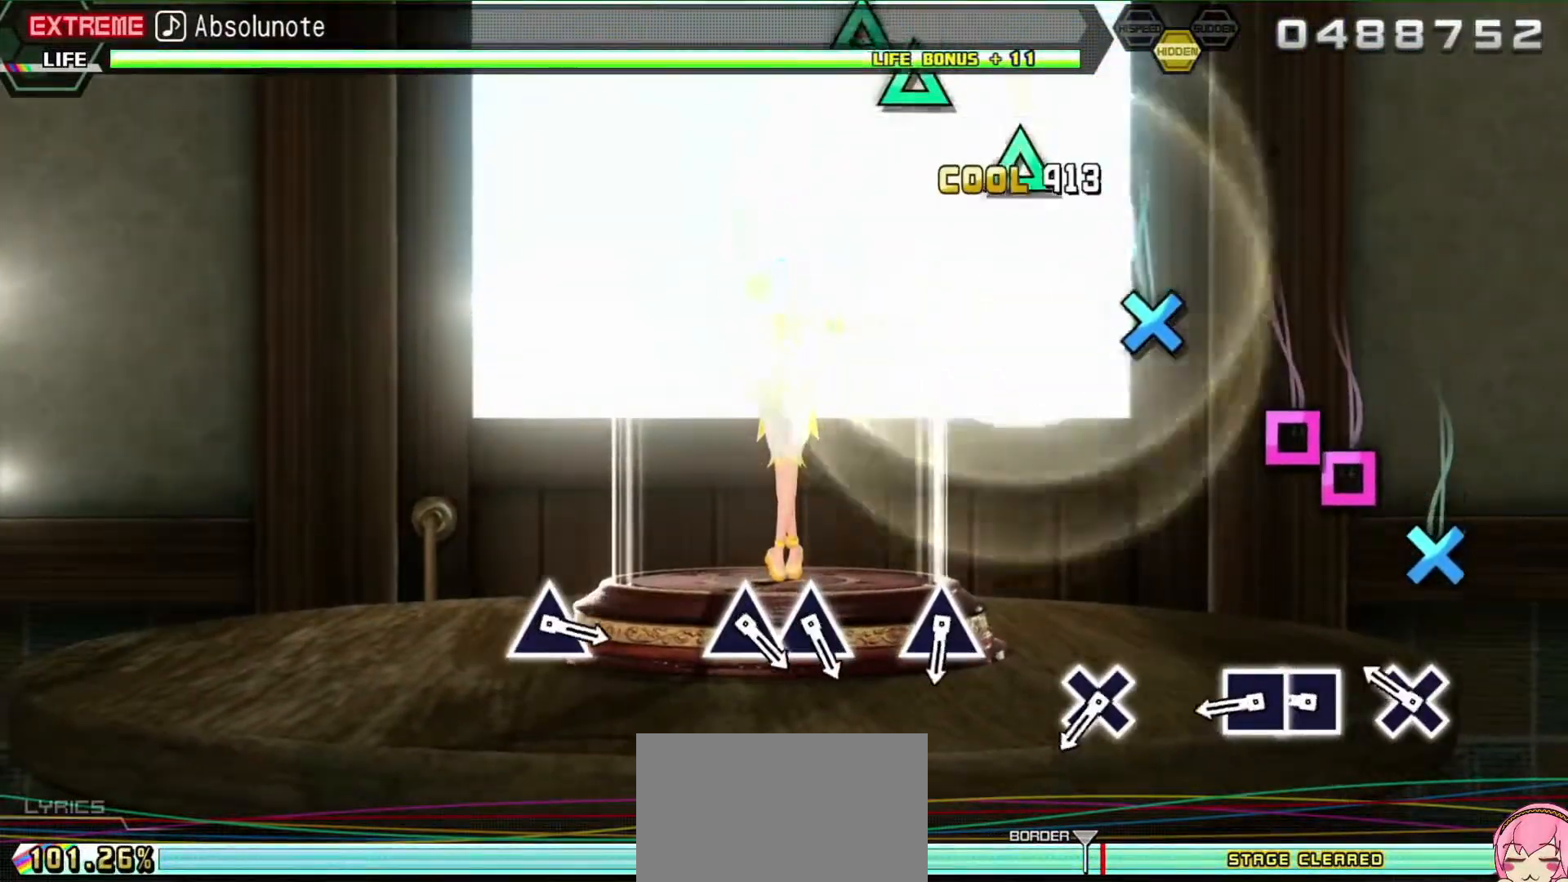
{"buttons": [], "events": [[183, "SQUARE", "down"], [267, "SQUARE", "up"]]}
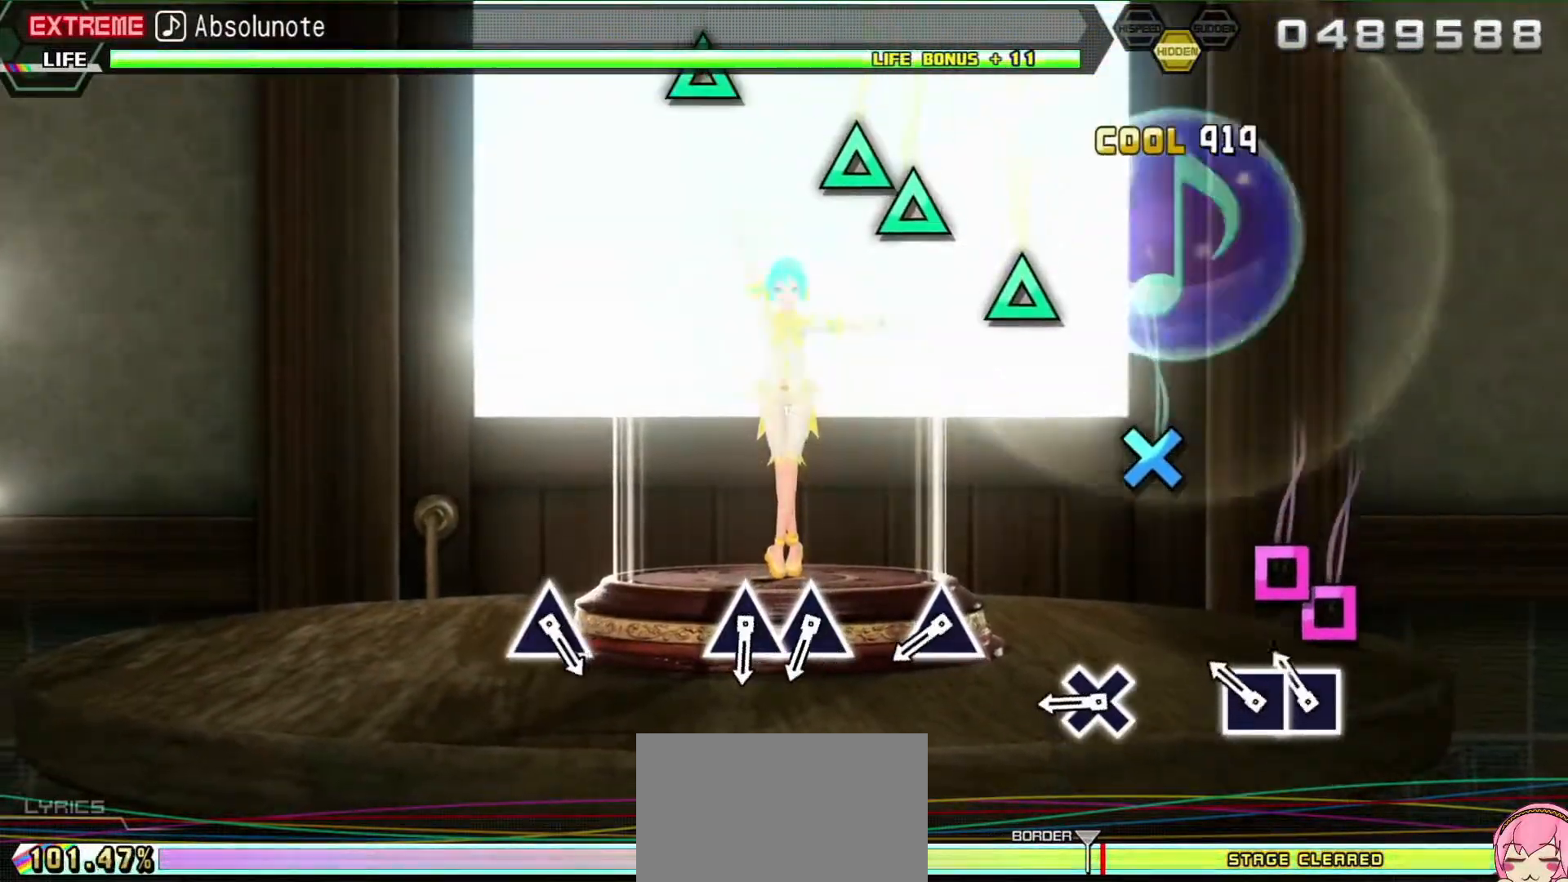
{"buttons": [], "events": [[83, "CROSS", "down"], [217, "CROSS", "up"], [383, "SQUARE", "down"], [450, "SQUARE", "up"]]}
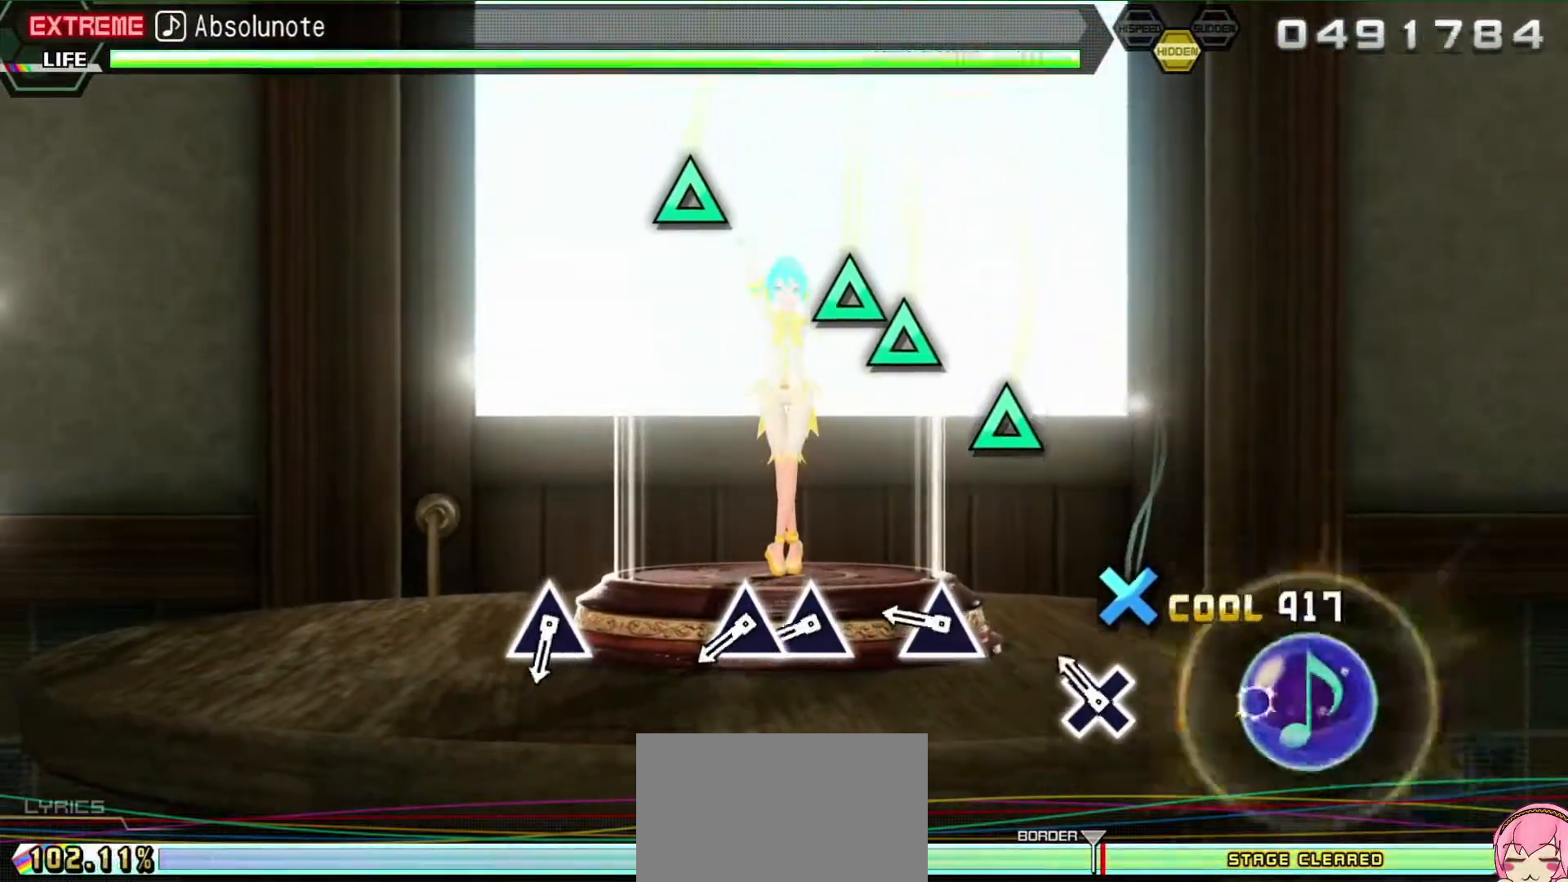
{"buttons": ["CROSS"], "events": [[67, "SQUARE", "down"], [133, "SQUARE", "up"], [433, "CROSS", "down"]]}
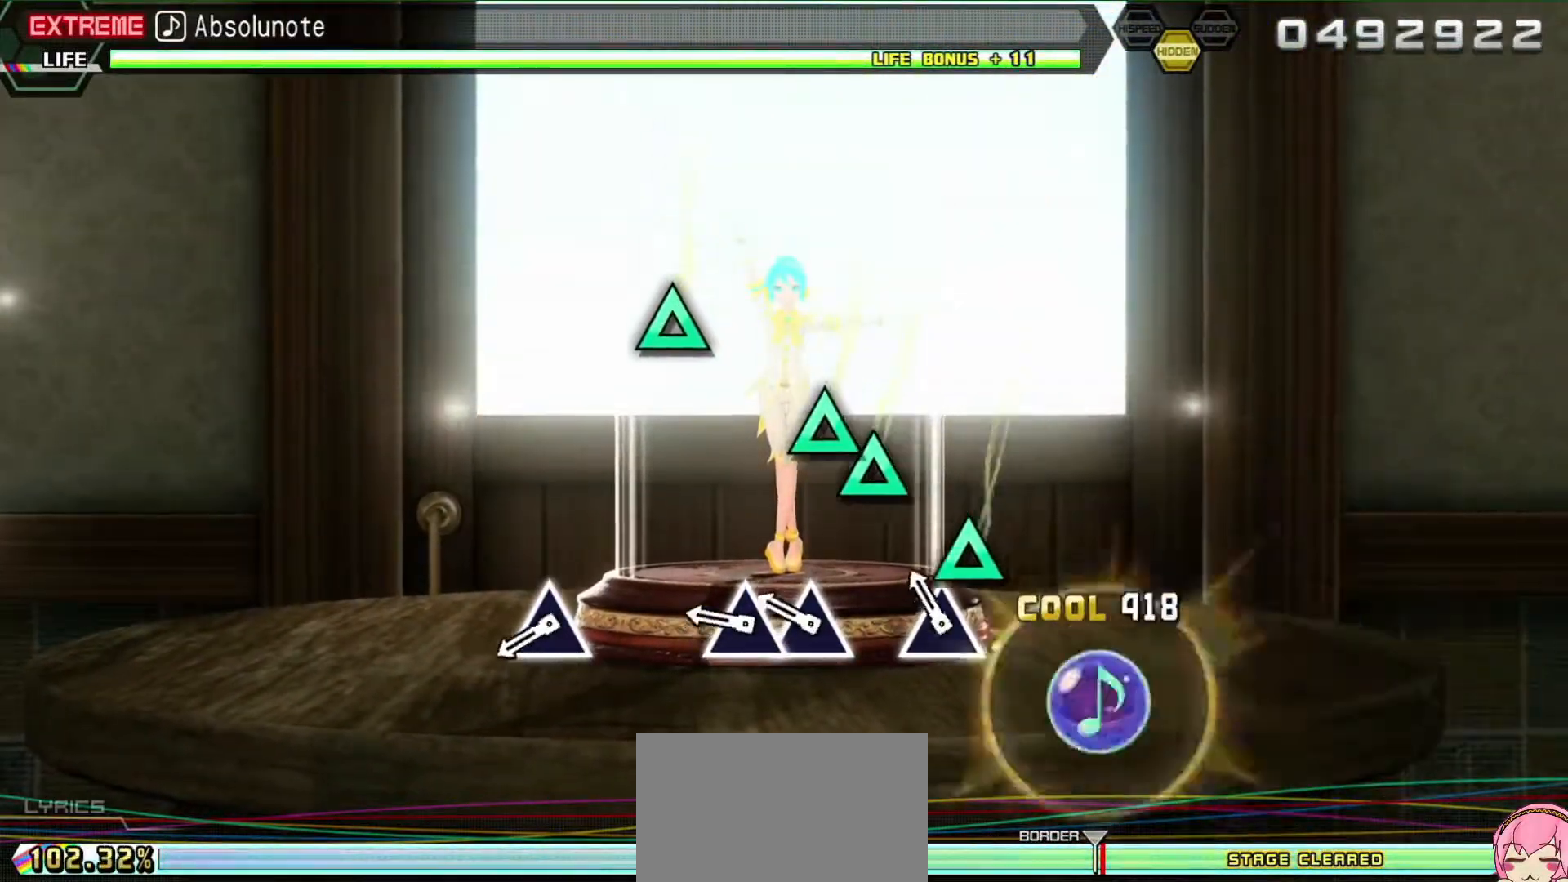
{"buttons": [], "events": [[67, "CROSS", "up"], [350, "TRIANGLE", "down"], [467, "TRIANGLE", "up"]]}
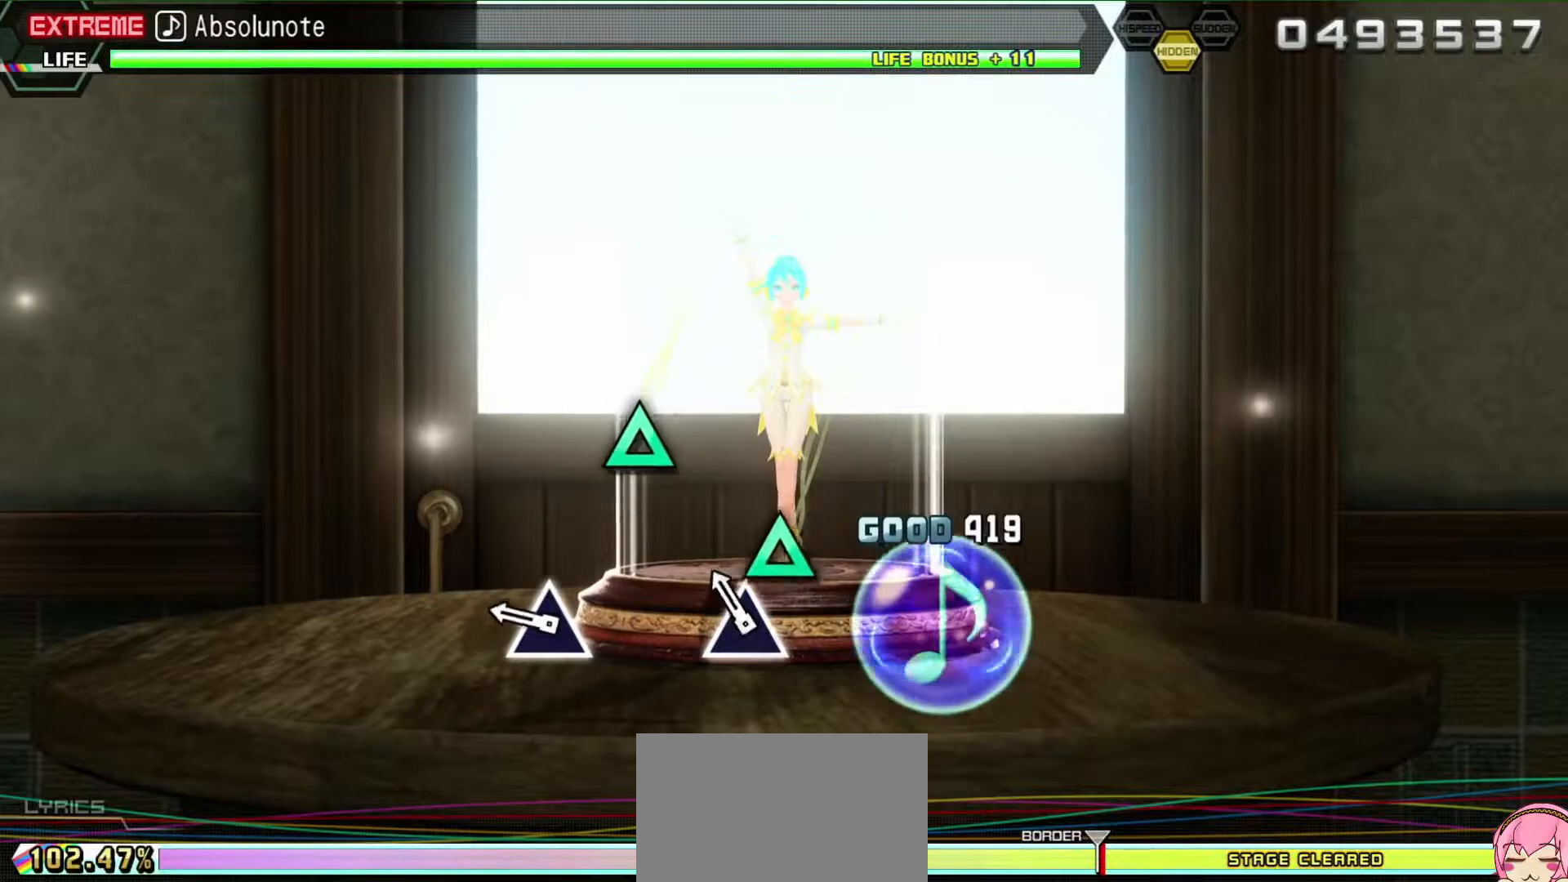
{"buttons": ["TRIANGLE"], "events": [[200, "TRIANGLE", "down"], [283, "TRIANGLE", "up"], [417, "TRIANGLE", "down"]]}
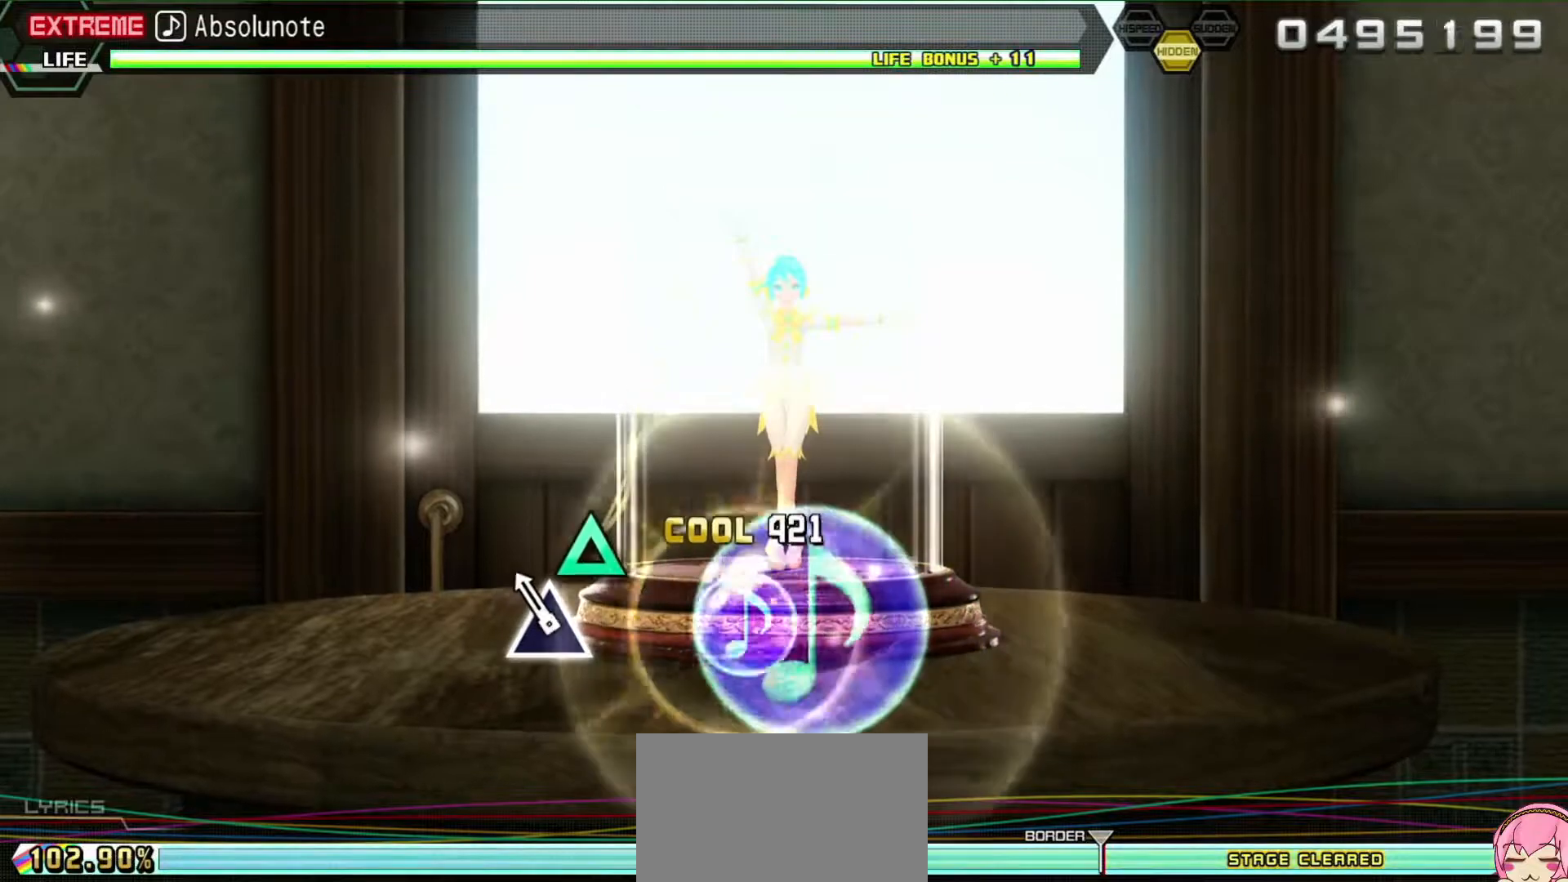
{"buttons": [], "events": [[33, "TRIANGLE", "up"], [383, "TRIANGLE", "down"], [500, "TRIANGLE", "up"]]}